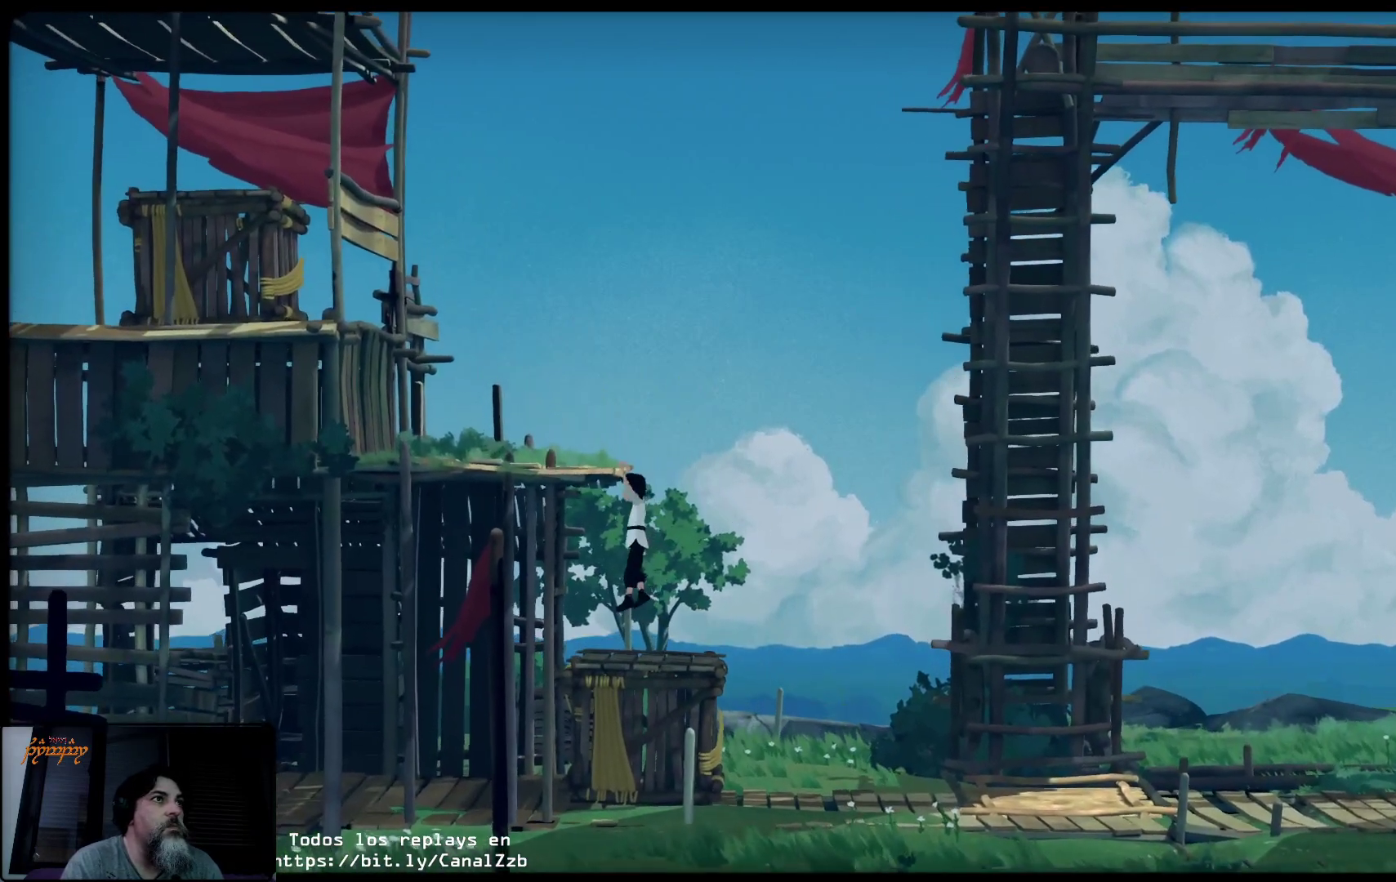
Gameplay with a controller (Xbox layout); each line is a JSON object with the inputs held at the frame after it. "events" lists button and stick changes between this image and that frame as [ms after this image, input, new state], when the widget could be followed in between.
{"buttons": [], "left_stick": "up-left", "right_stick": "center", "events": [[250, "A", "up"], [400, "left_stick", "up-left"]]}
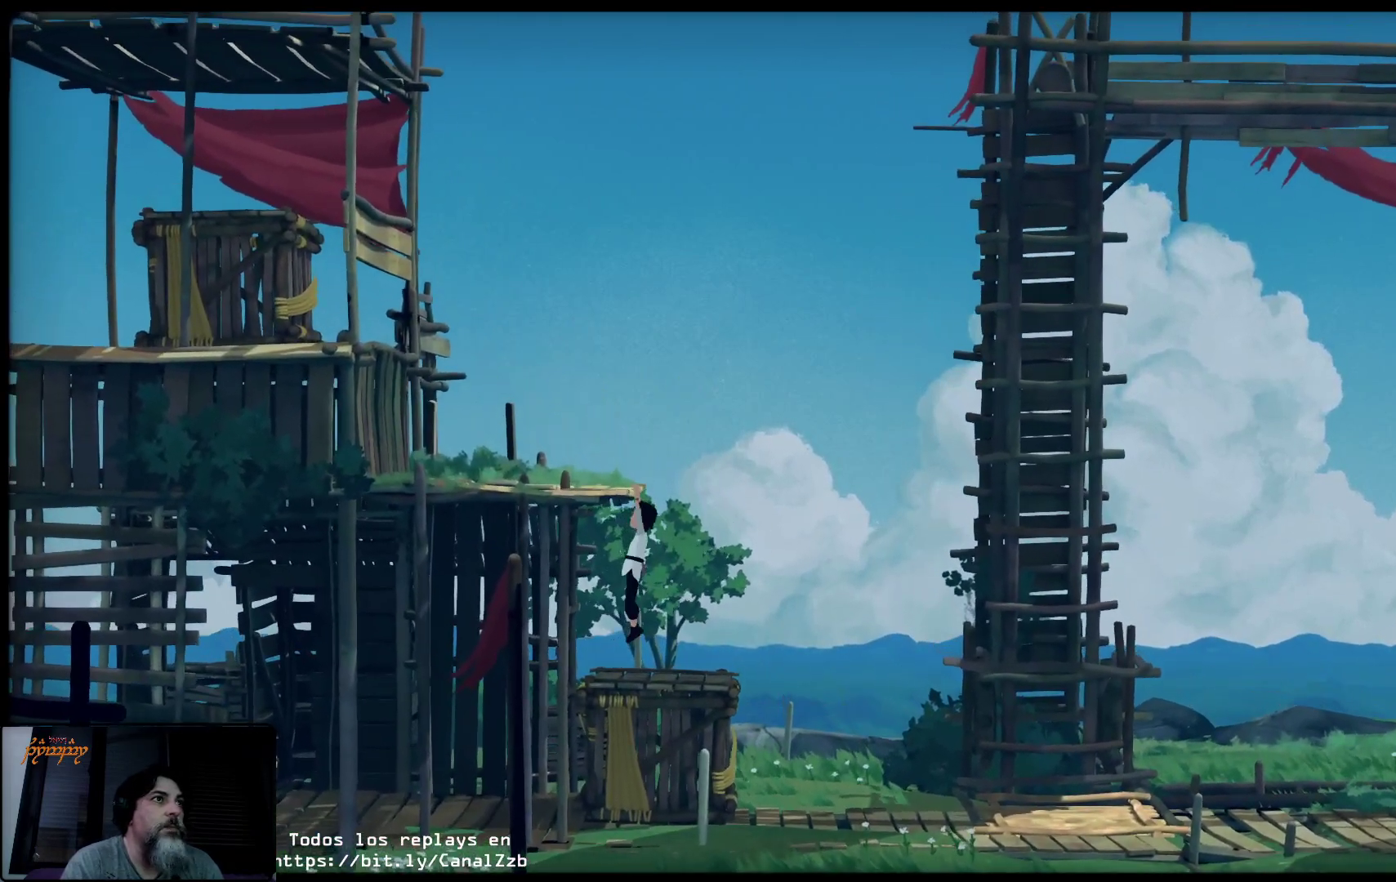
{"buttons": [], "left_stick": "up", "right_stick": "center", "events": [[17, "left_stick", "up"]]}
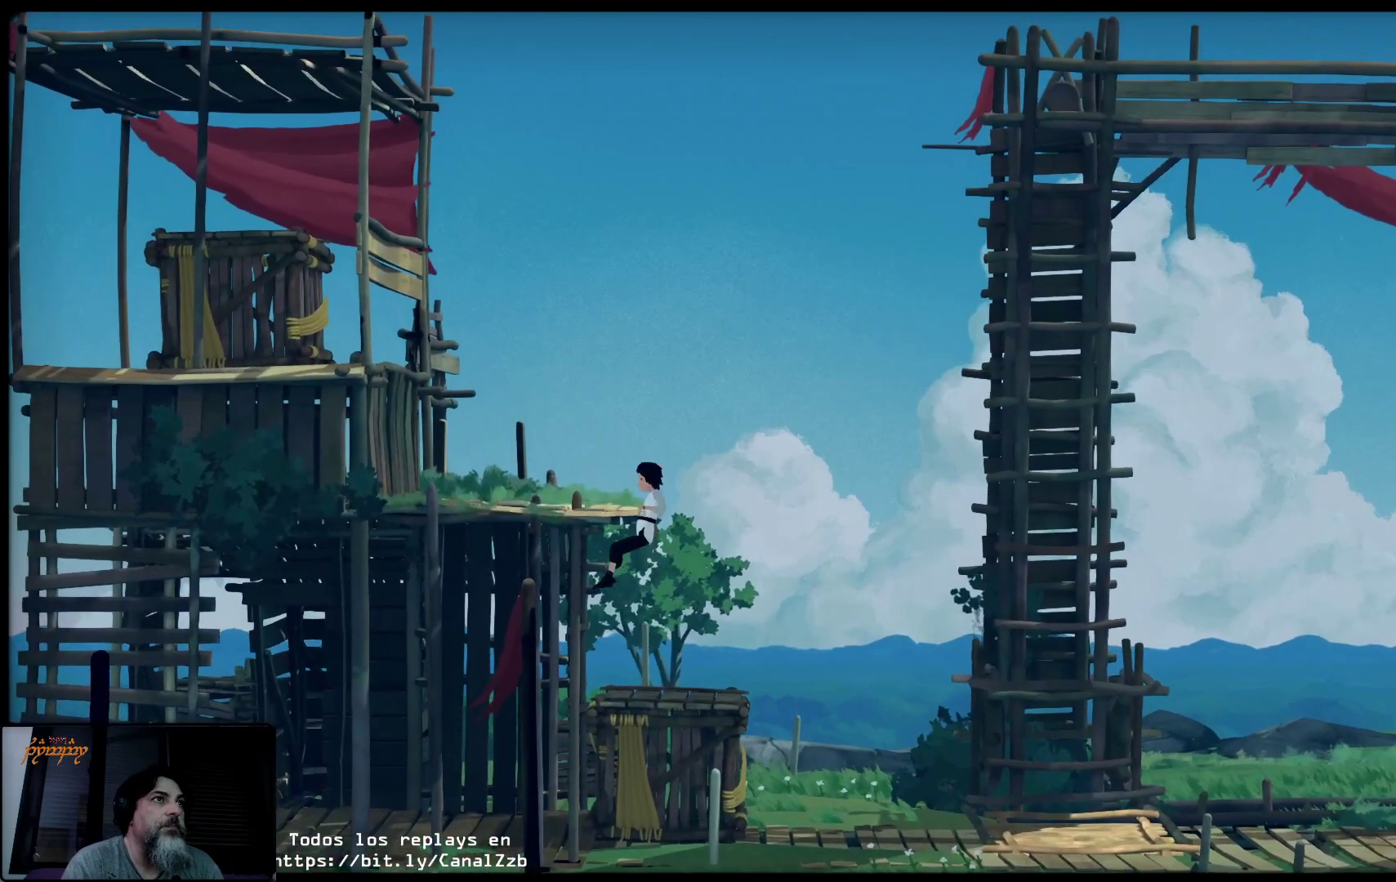
{"buttons": [], "left_stick": "up-left", "right_stick": "center", "events": [[183, "left_stick", "up-left"]]}
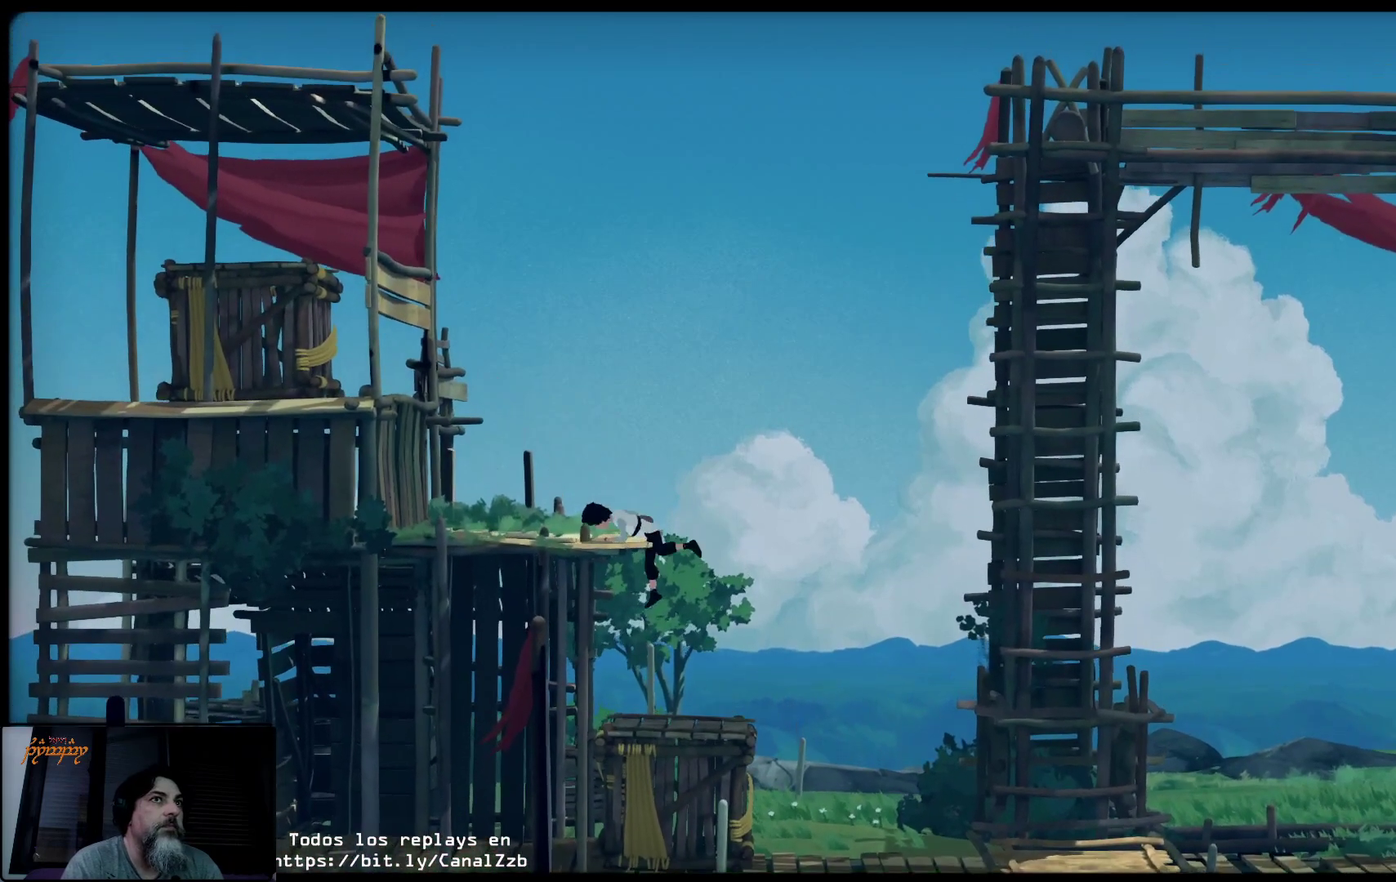
{"buttons": [], "left_stick": "up-left", "right_stick": "center", "events": []}
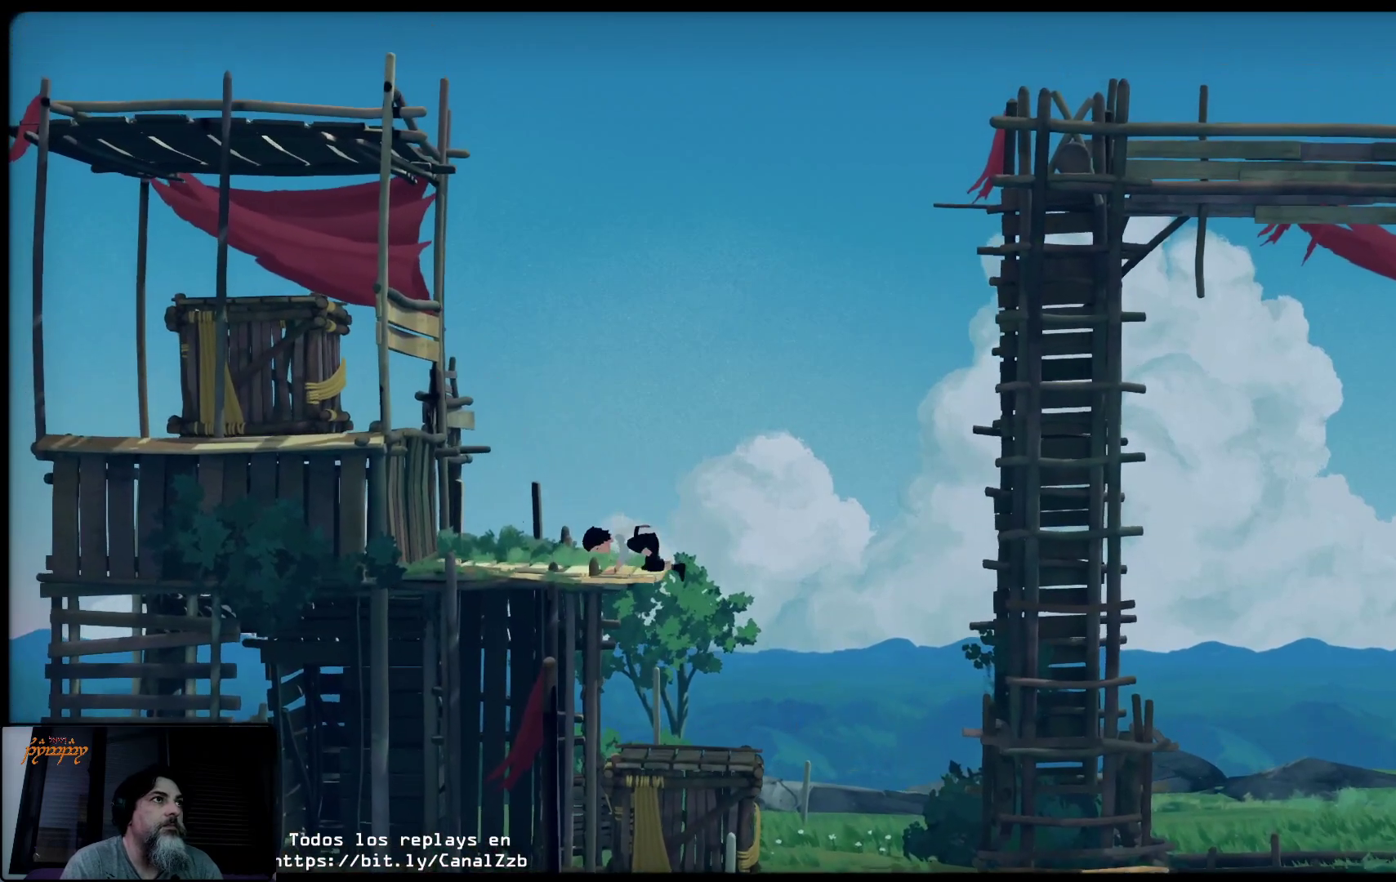
{"buttons": [], "left_stick": "up-left", "right_stick": "center", "events": []}
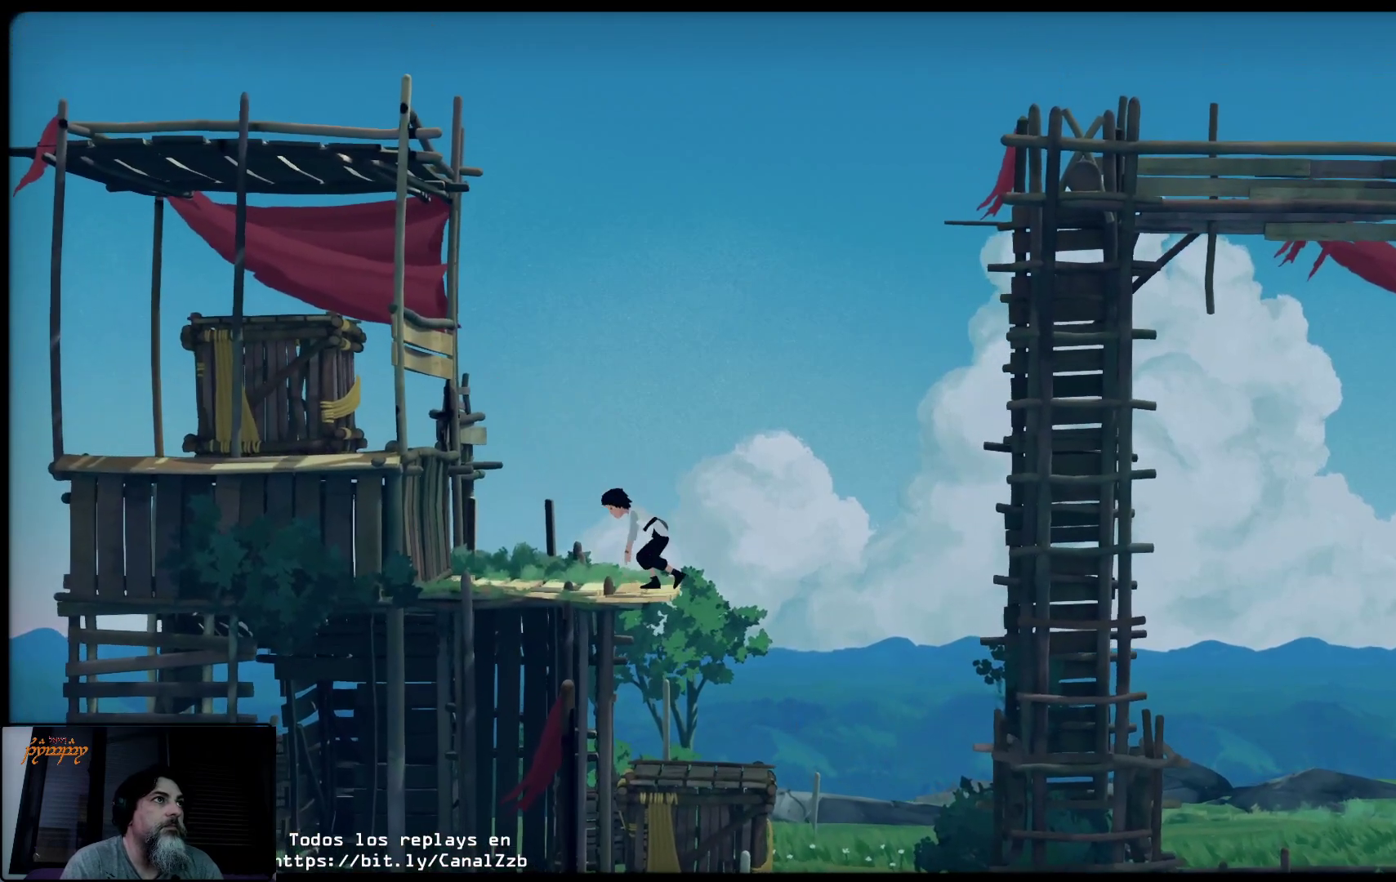
{"buttons": [], "left_stick": "up-left", "right_stick": "center", "events": []}
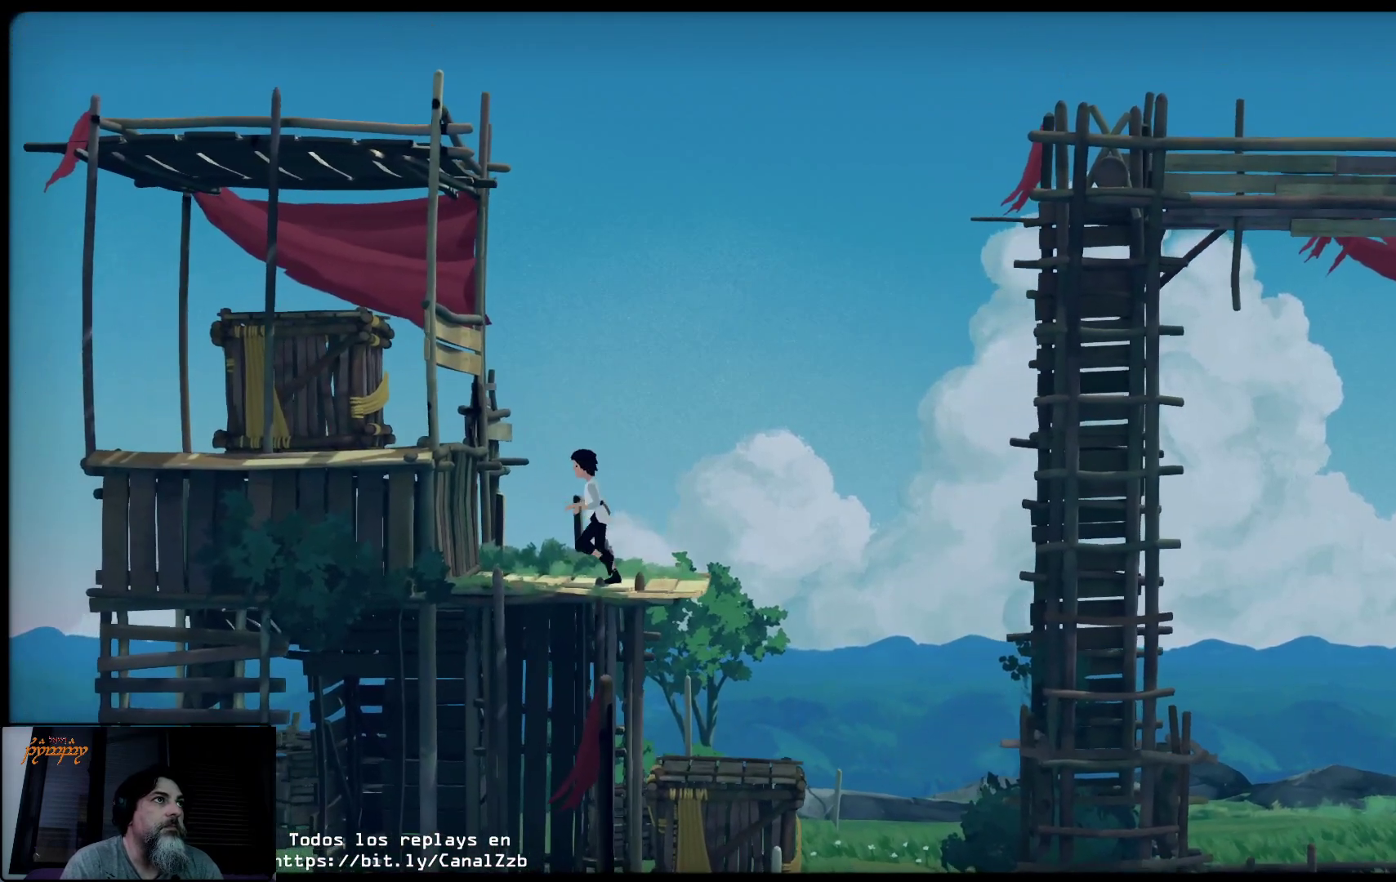
{"buttons": ["A"], "left_stick": "up-left", "right_stick": "center", "events": [[367, "A", "down"]]}
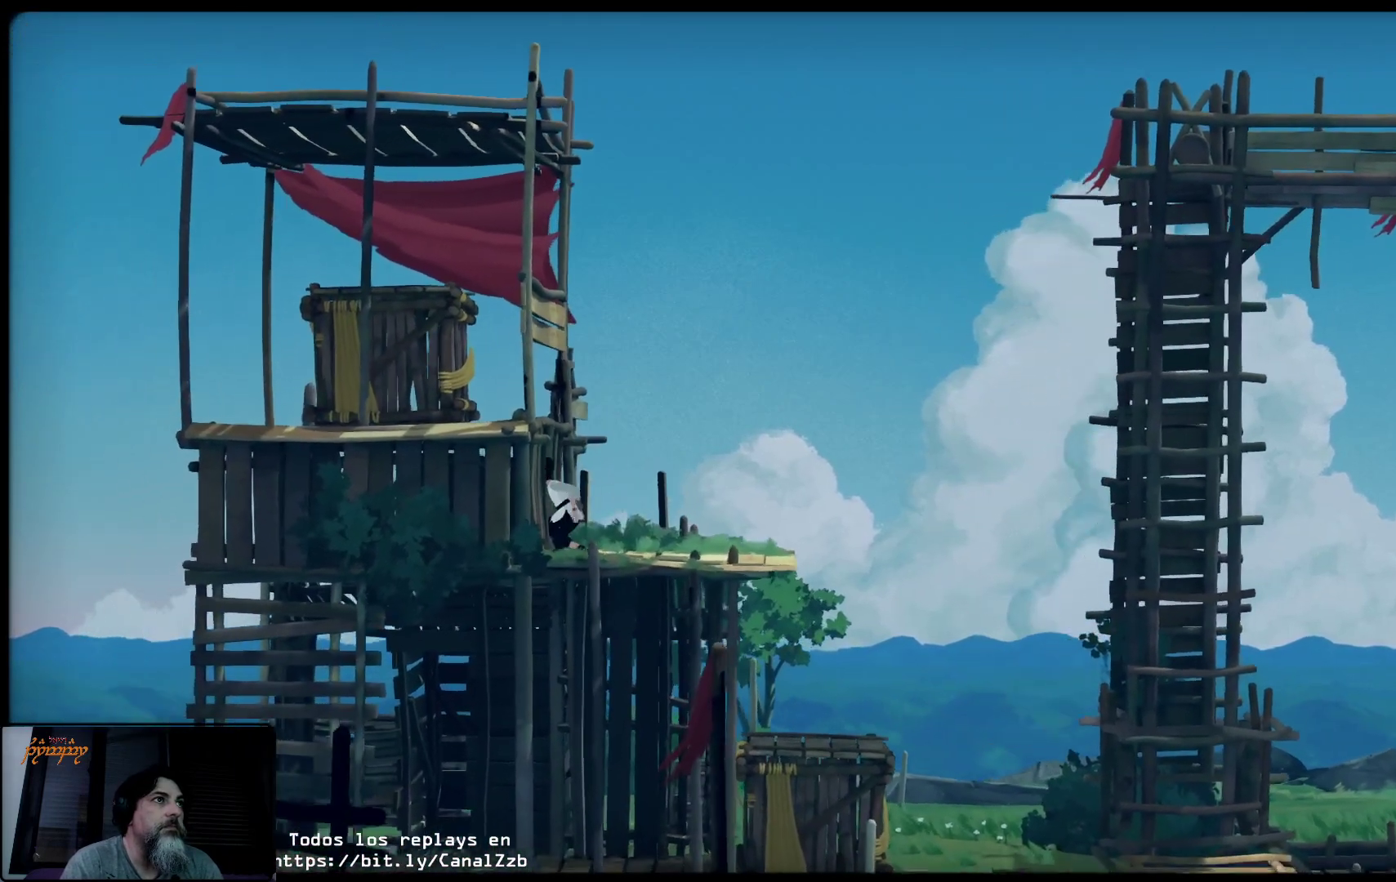
{"buttons": ["A"], "left_stick": "up-left", "right_stick": "center", "events": [[317, "A", "up"], [433, "A", "down"]]}
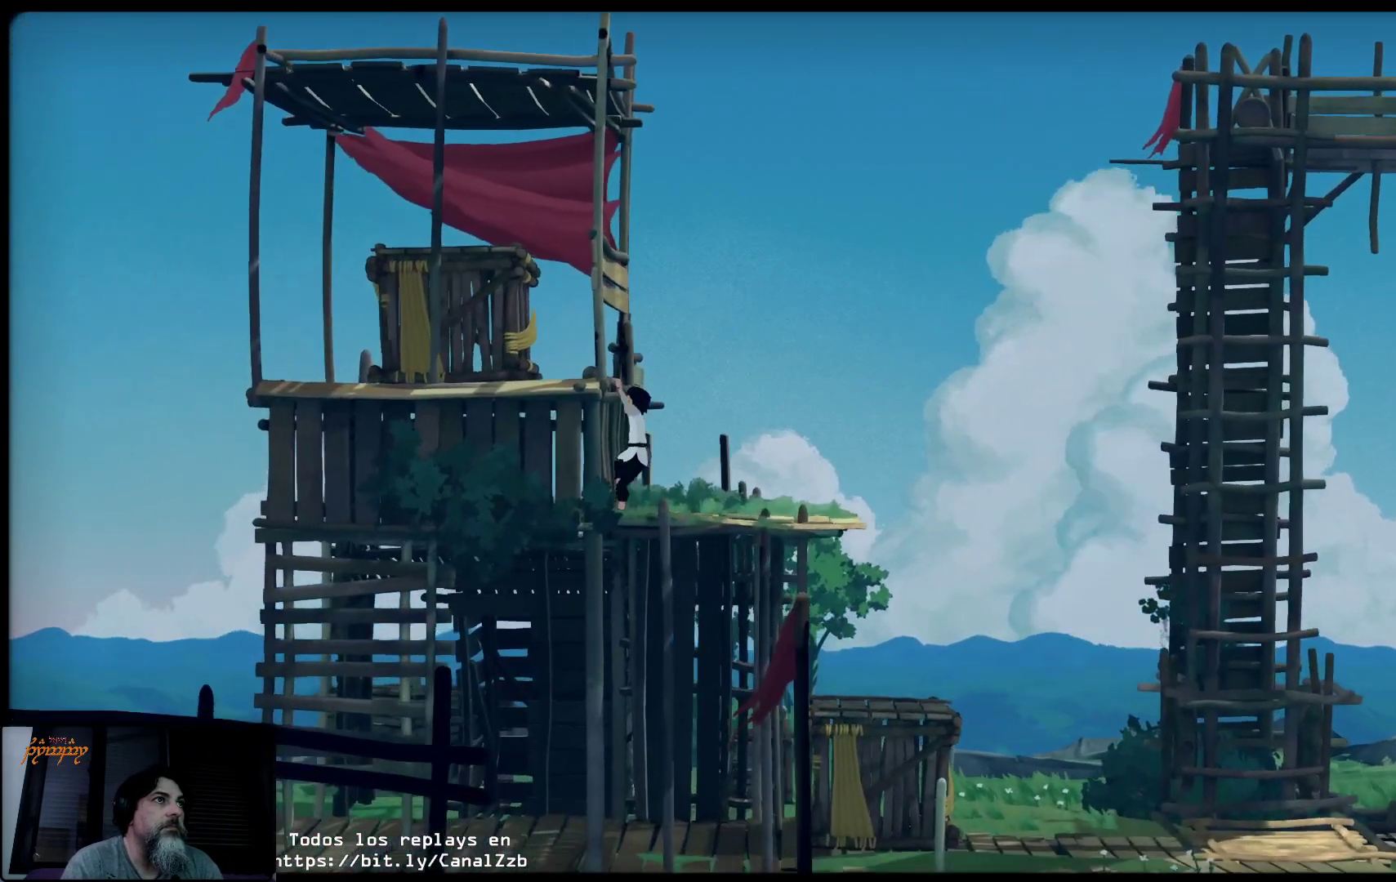
{"buttons": [], "left_stick": "up-left", "right_stick": "center", "events": [[50, "A", "up"]]}
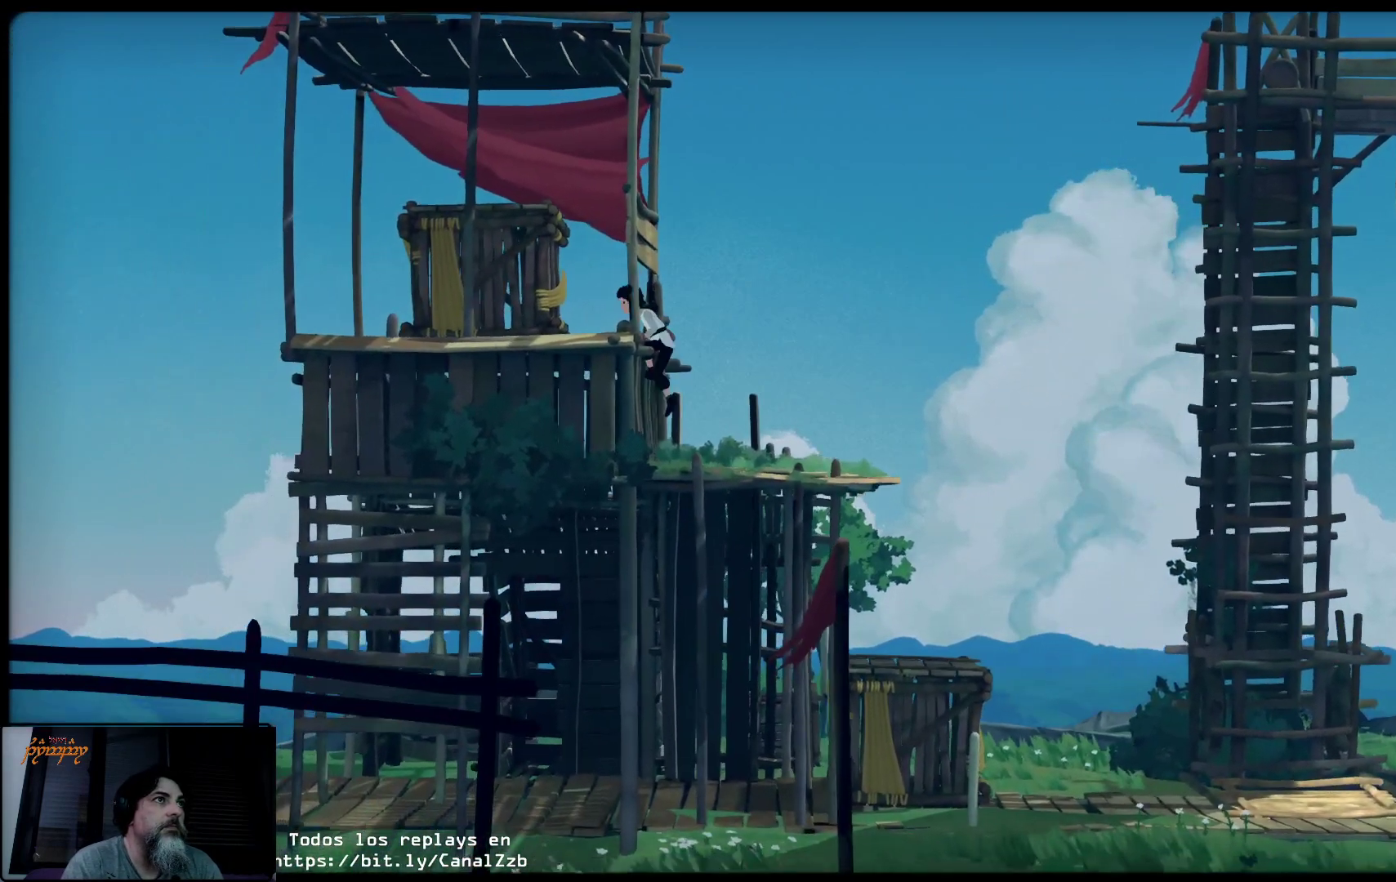
{"buttons": [], "left_stick": "up-left", "right_stick": "center", "events": []}
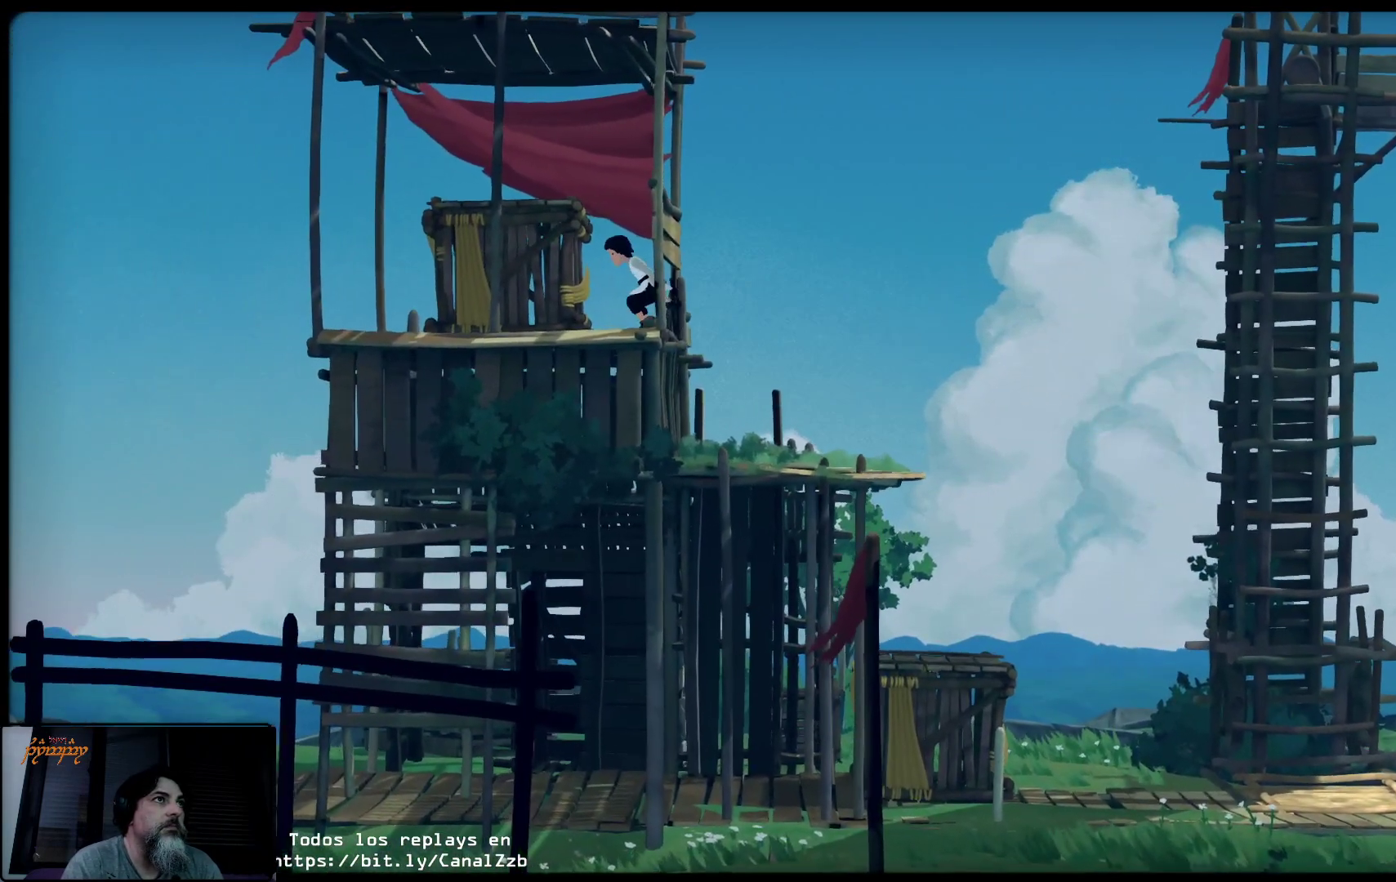
{"buttons": ["X"], "left_stick": "right", "right_stick": "center", "events": [[83, "left_stick", "up-right"], [200, "left_stick", "right"], [333, "X", "down"]]}
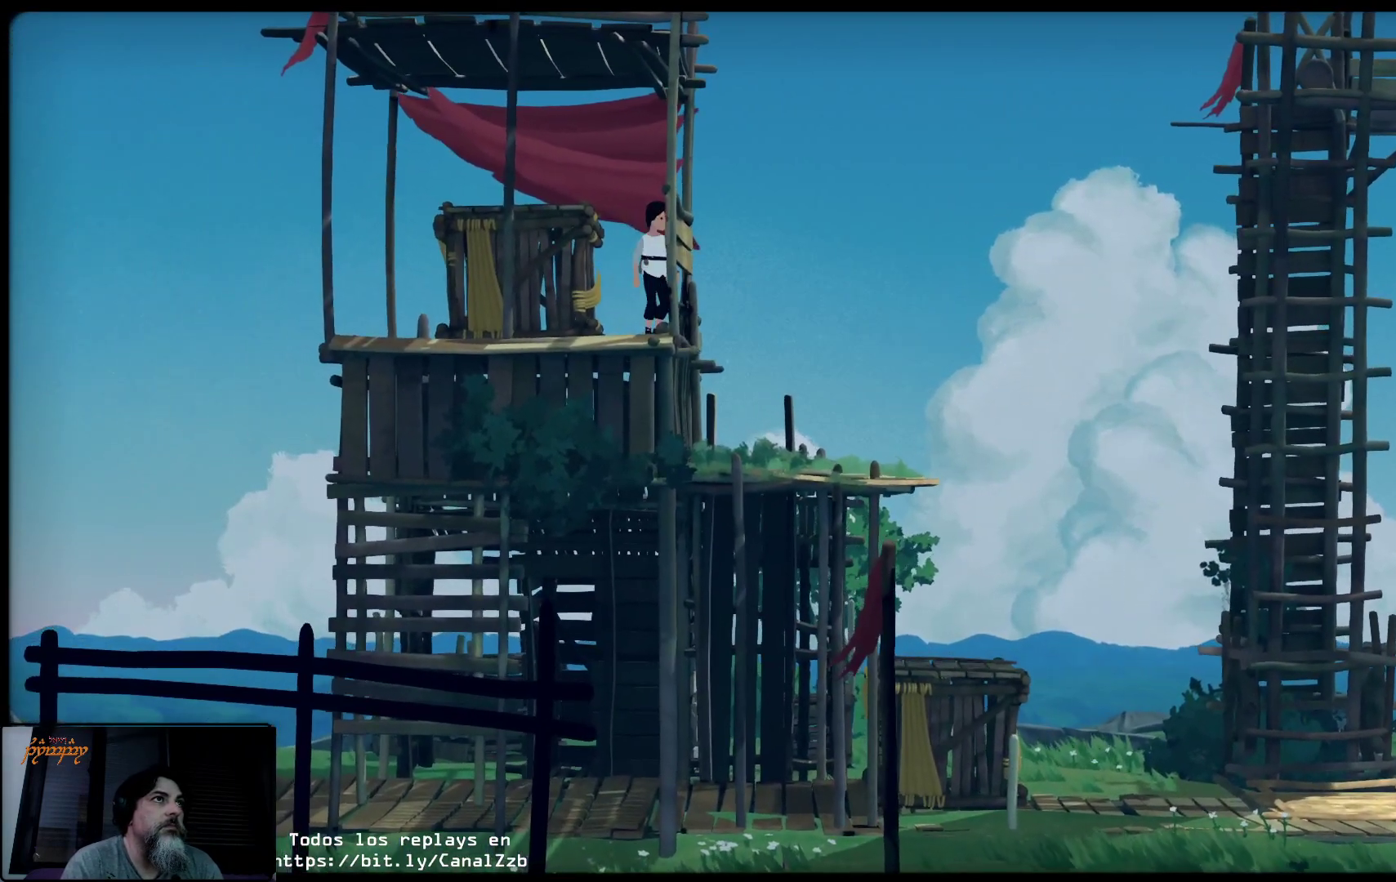
{"buttons": ["X"], "left_stick": "center", "right_stick": "center", "events": [[67, "X", "up"], [83, "X", "down"], [150, "left_stick", "center"]]}
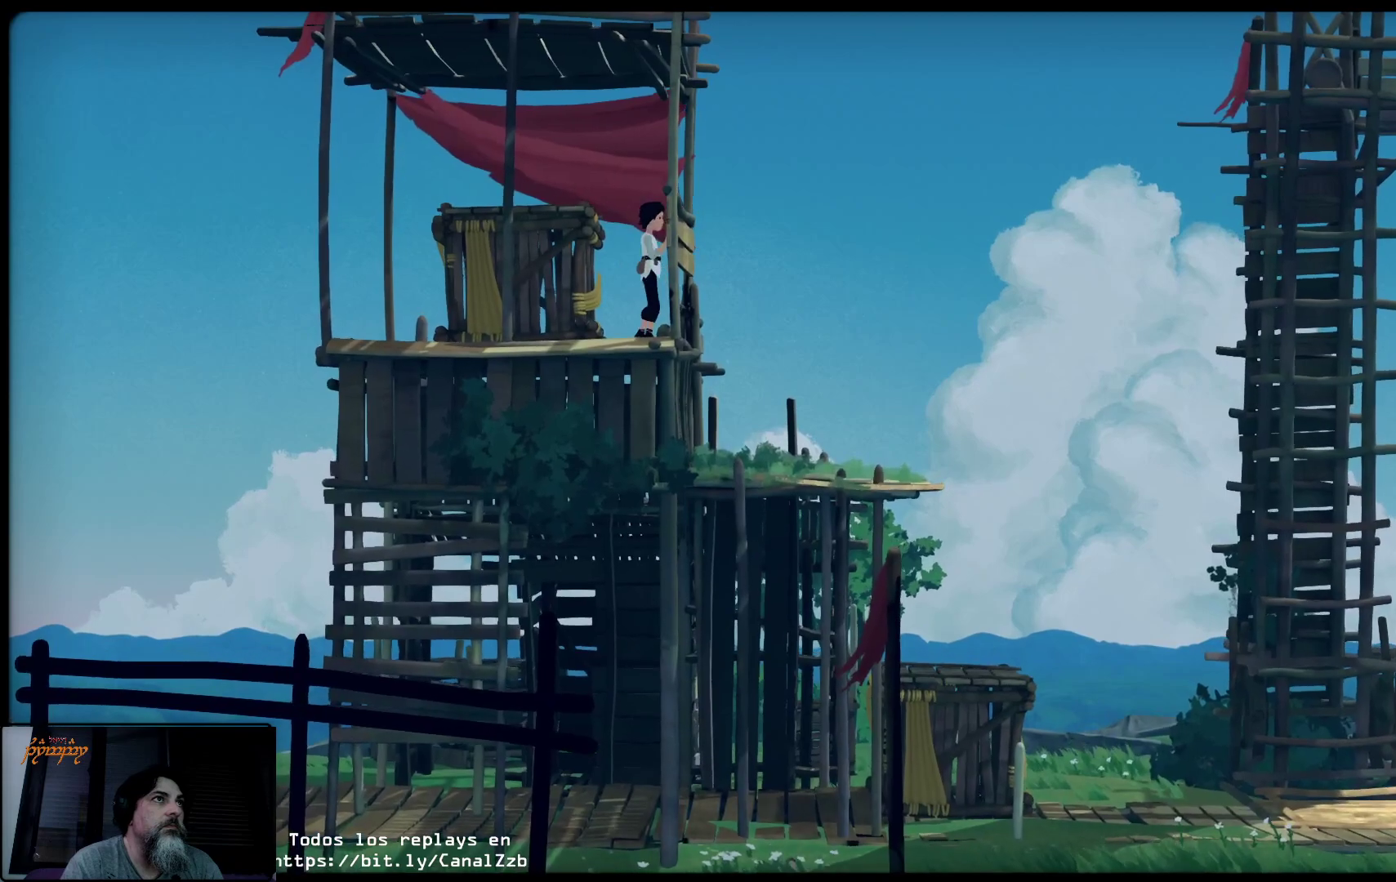
{"buttons": ["X"], "left_stick": "left", "right_stick": "center", "events": [[17, "X", "up"], [117, "X", "down"], [333, "left_stick", "left"]]}
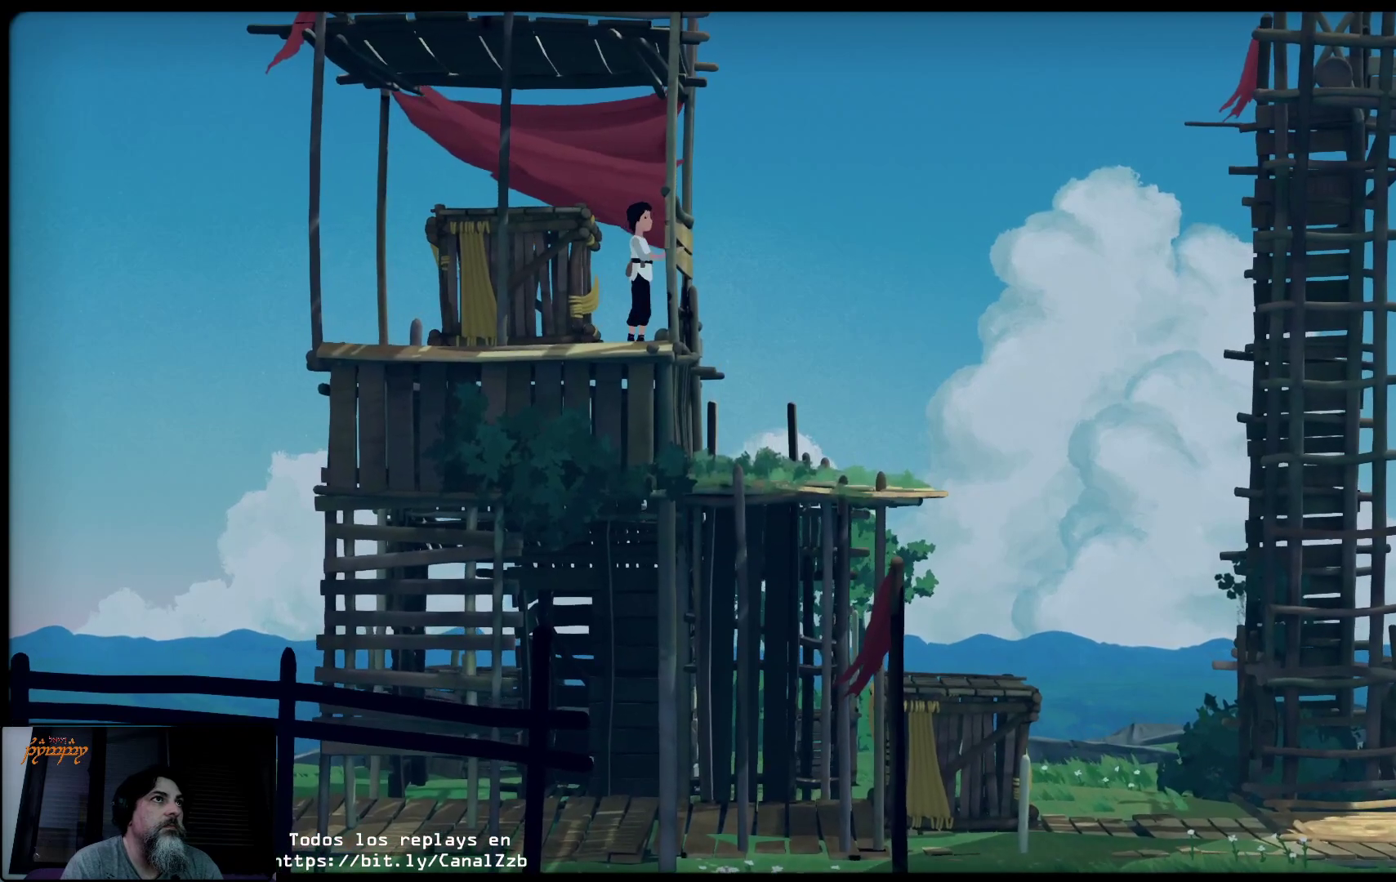
{"buttons": ["X"], "left_stick": "left", "right_stick": "center", "events": []}
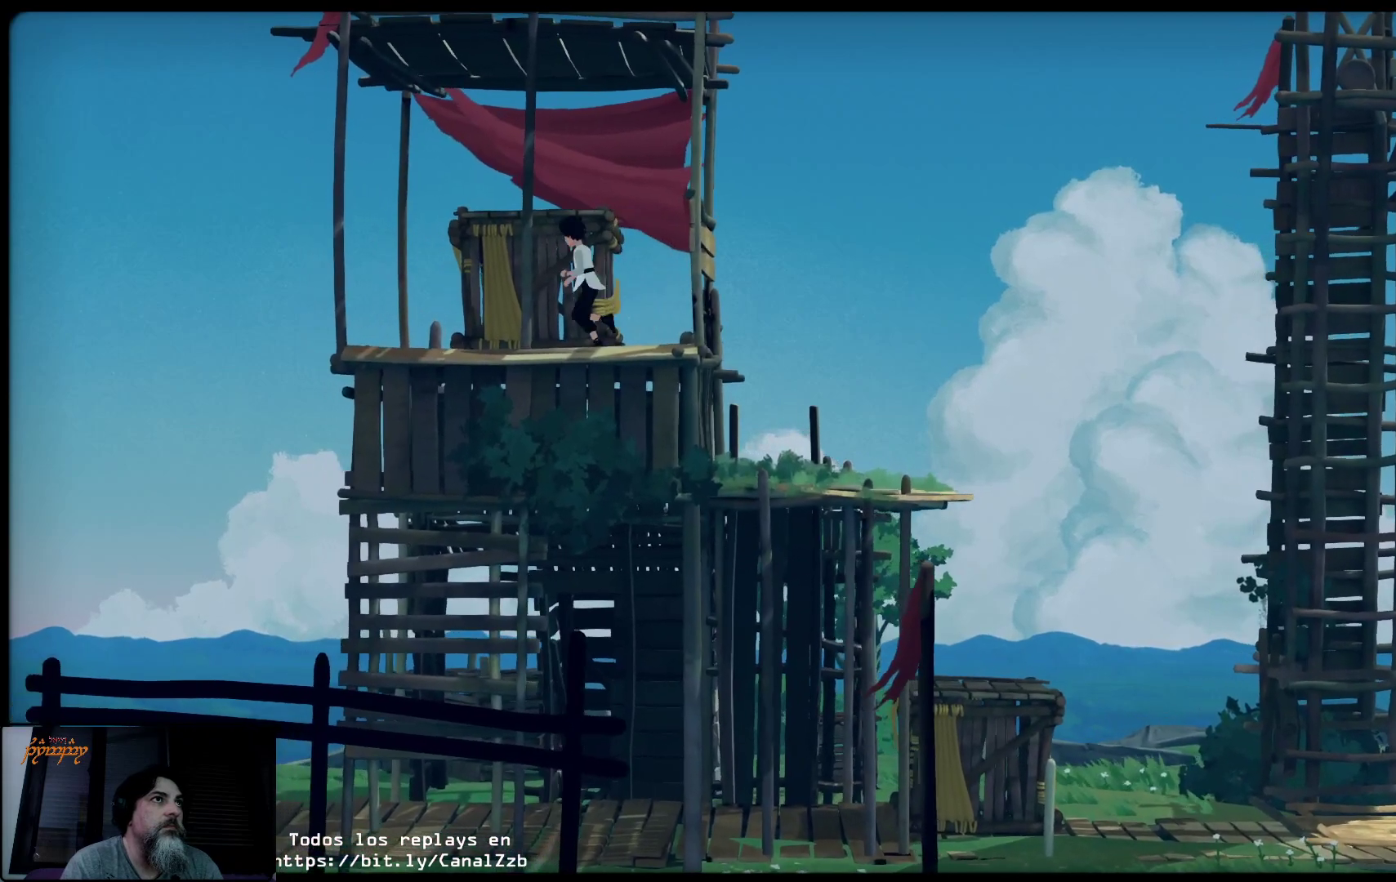
{"buttons": [], "left_stick": "right", "right_stick": "center", "events": [[67, "left_stick", "center"], [133, "X", "up"], [133, "left_stick", "right"]]}
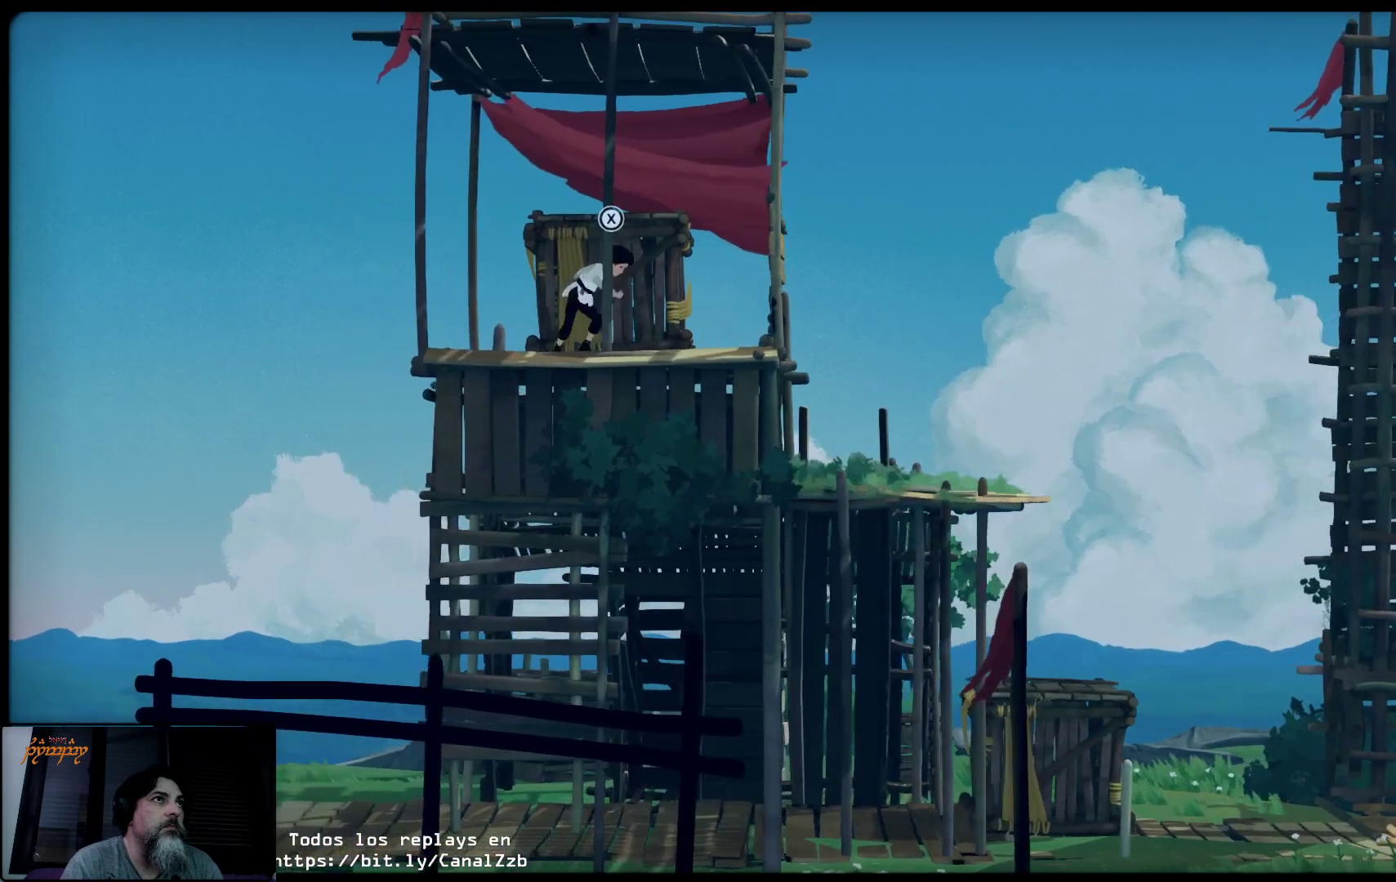
{"buttons": ["X"], "left_stick": "right", "right_stick": "center", "events": [[133, "X", "down"], [250, "left_stick", "center"], [433, "left_stick", "right"]]}
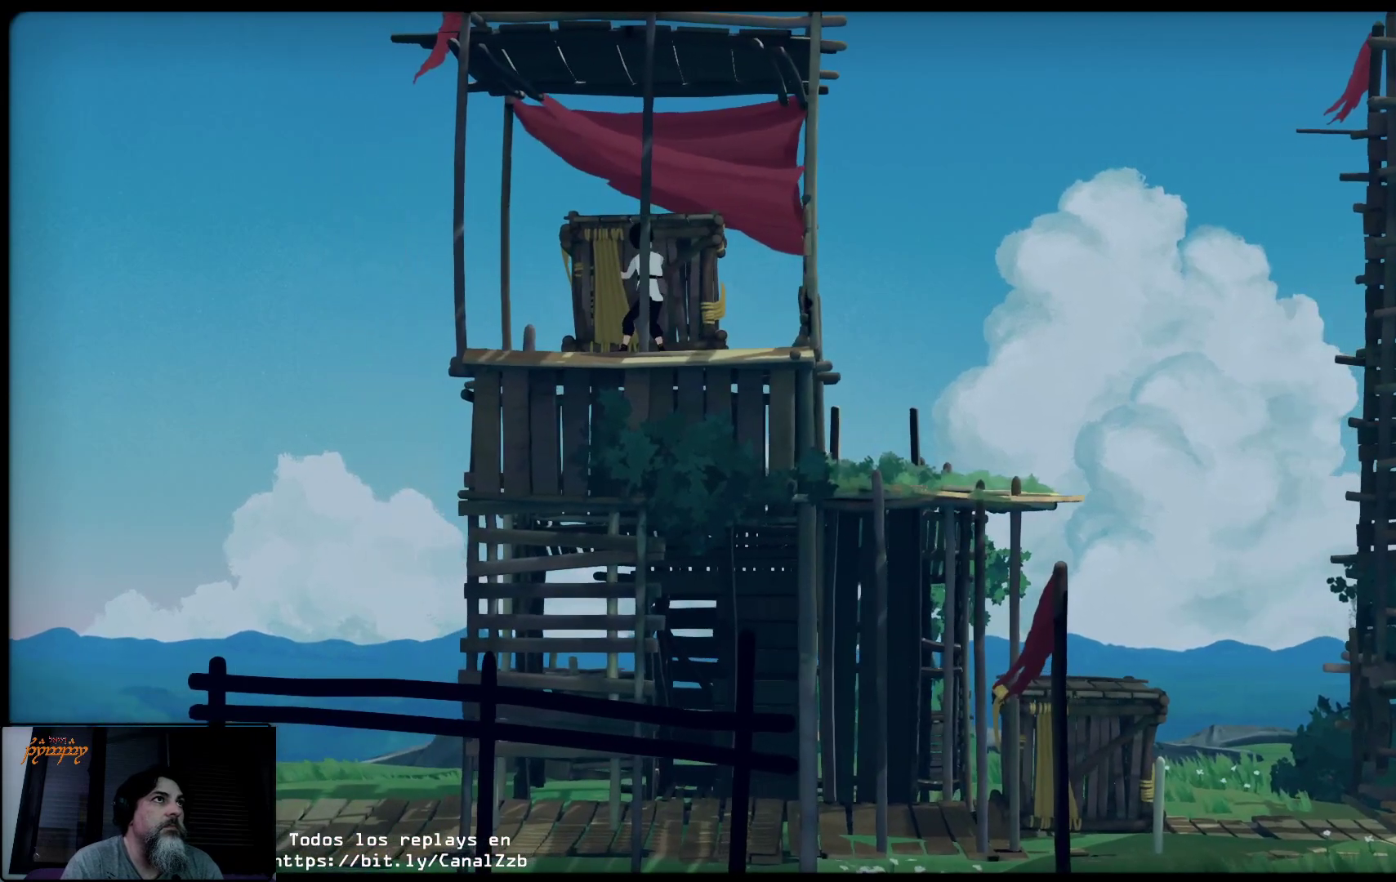
{"buttons": ["X"], "left_stick": "right", "right_stick": "center", "events": []}
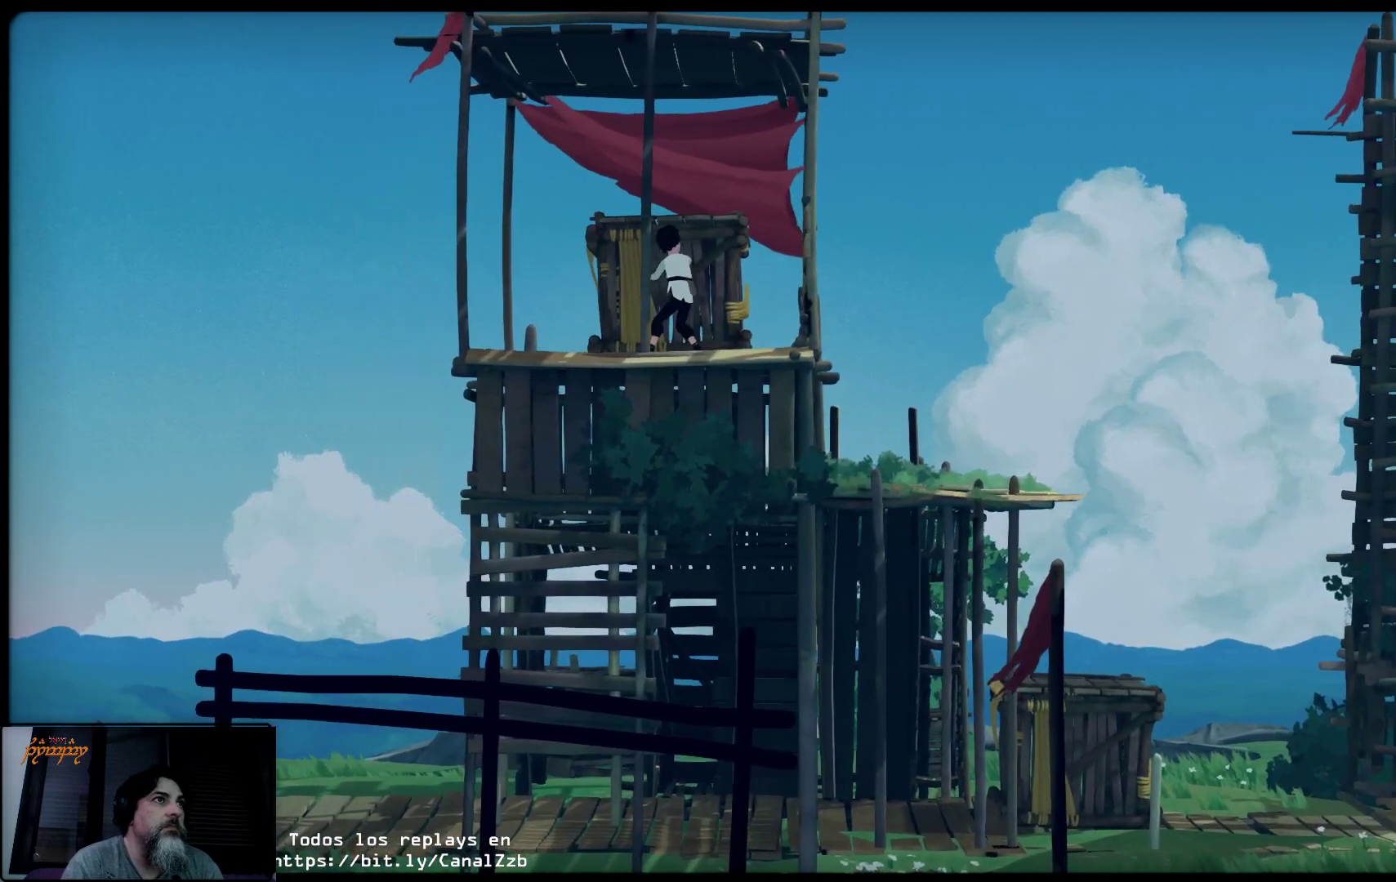
{"buttons": ["X"], "left_stick": "right", "right_stick": "center", "events": []}
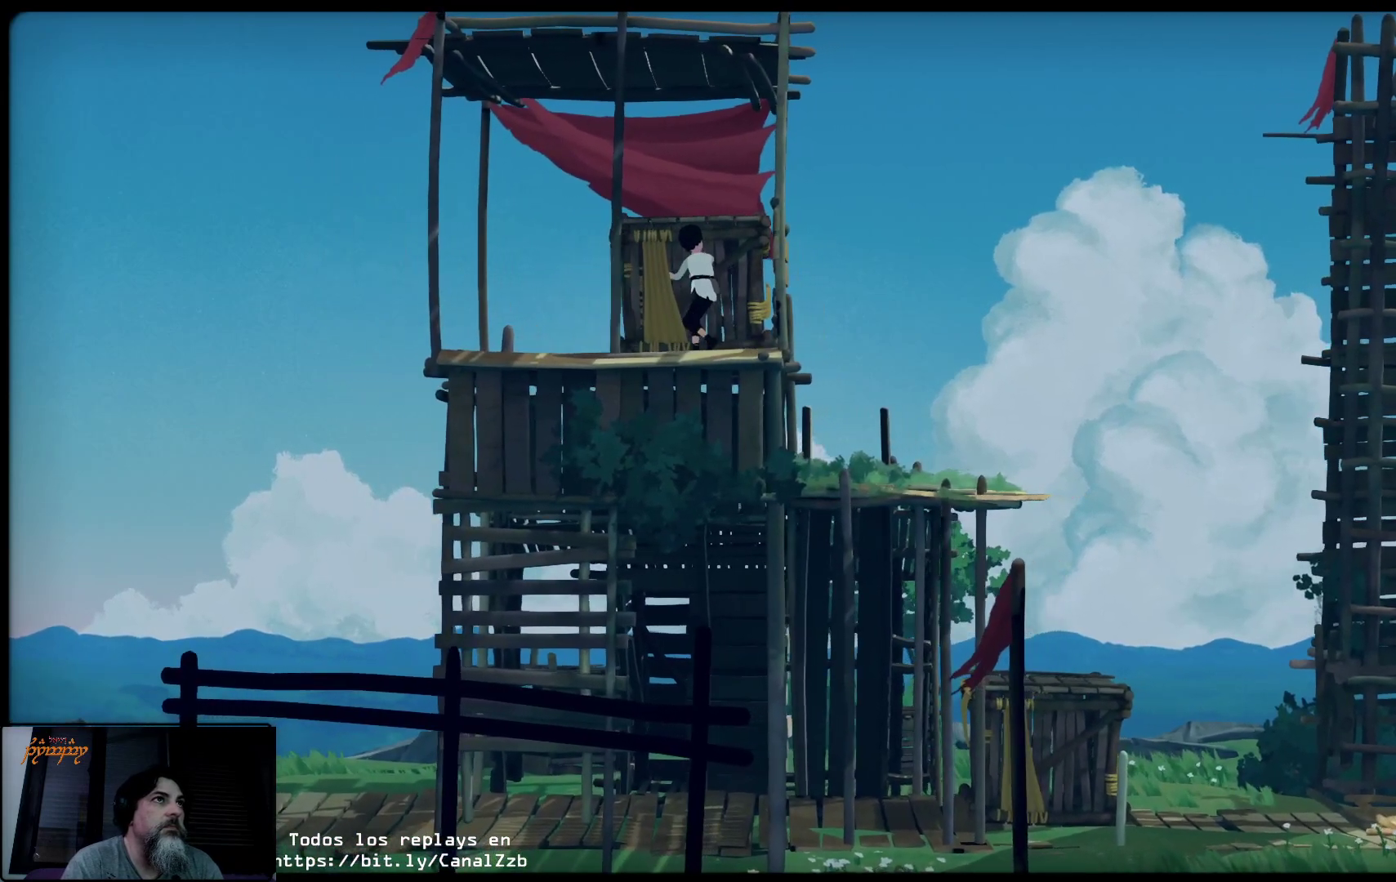
{"buttons": ["X"], "left_stick": "right", "right_stick": "center", "events": []}
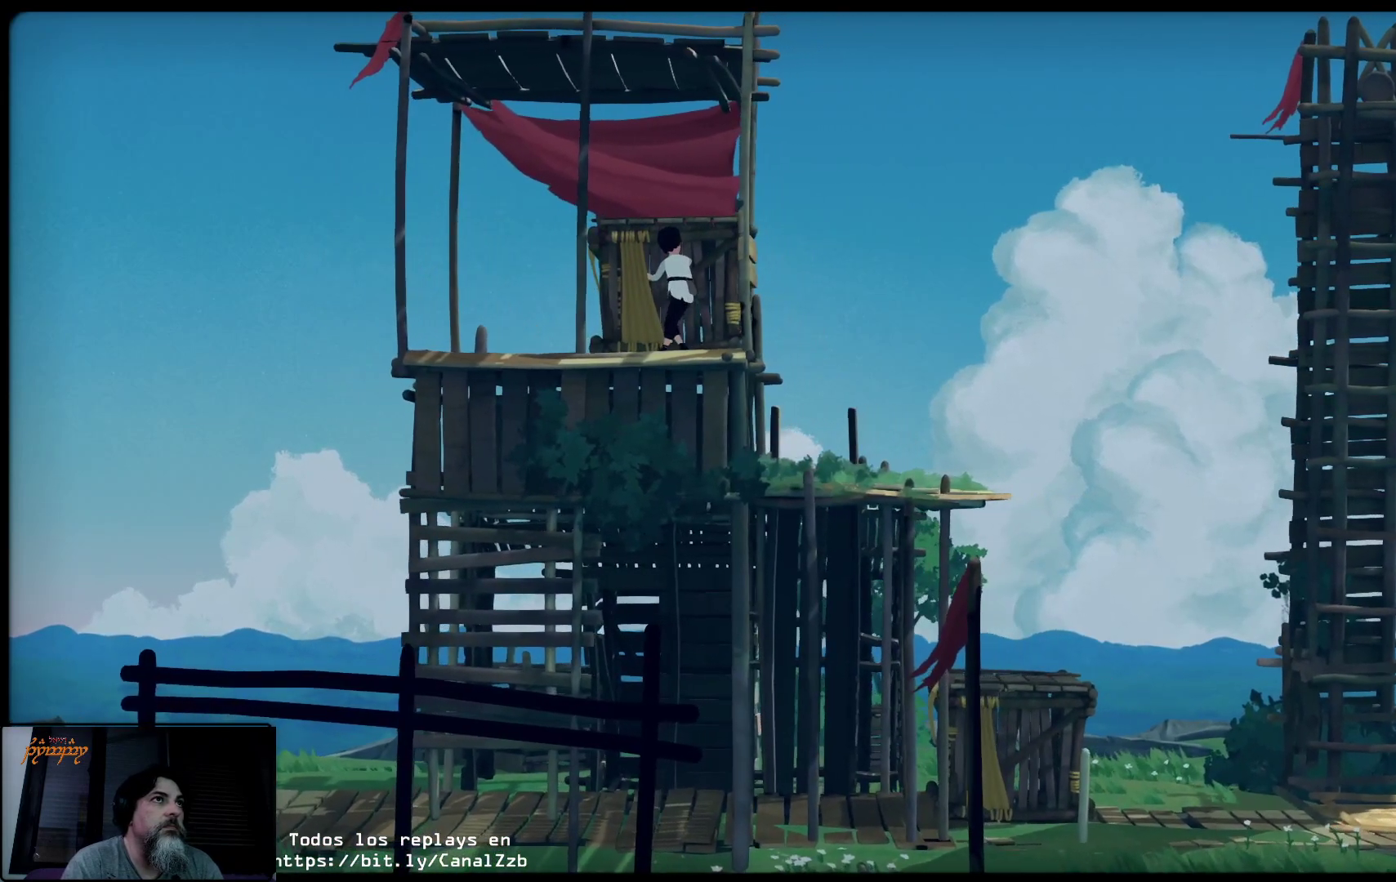
{"buttons": ["X"], "left_stick": "left", "right_stick": "center"}
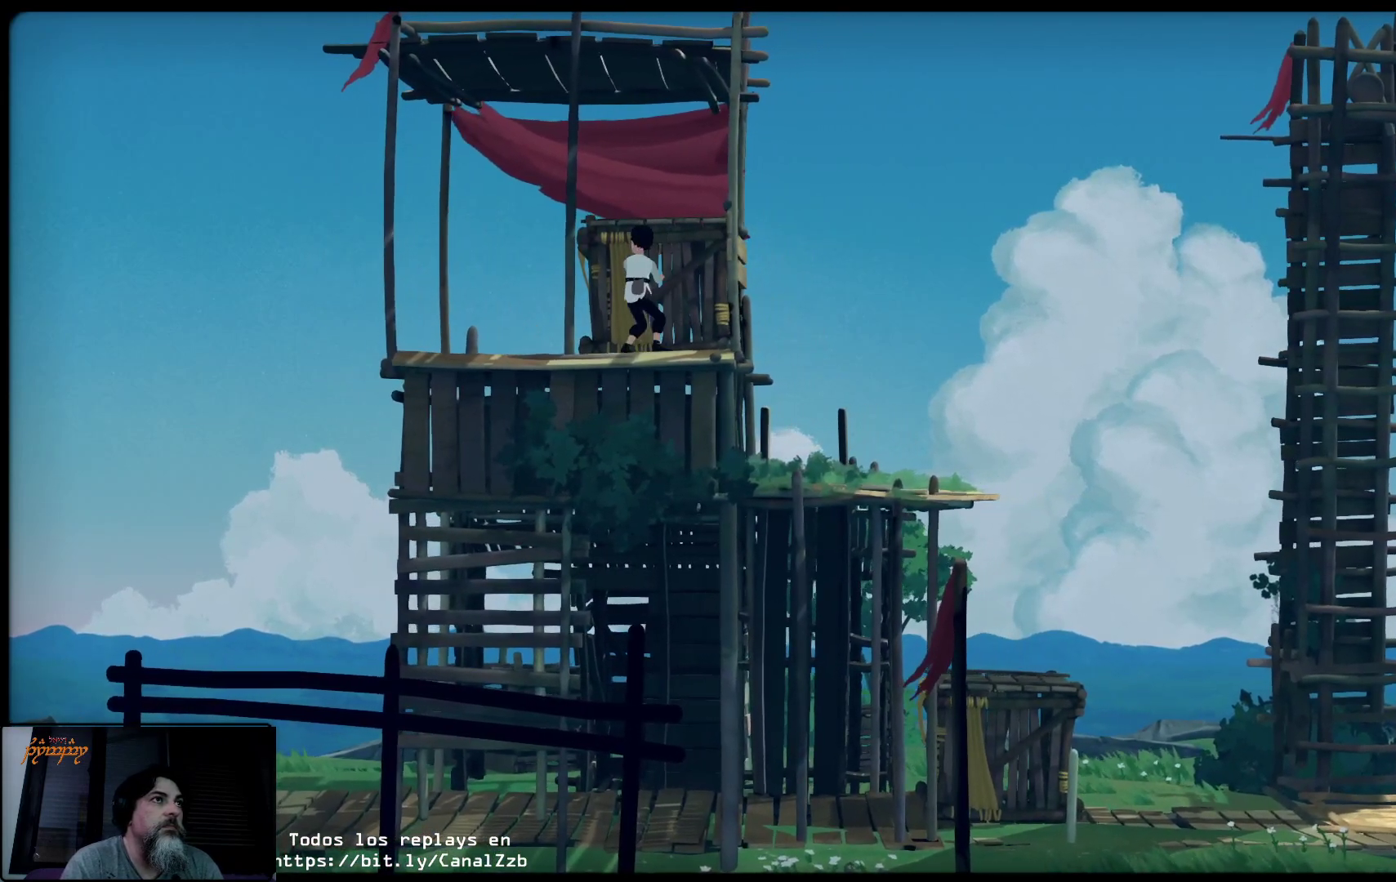
{"buttons": ["X"], "left_stick": "left", "right_stick": "center", "events": []}
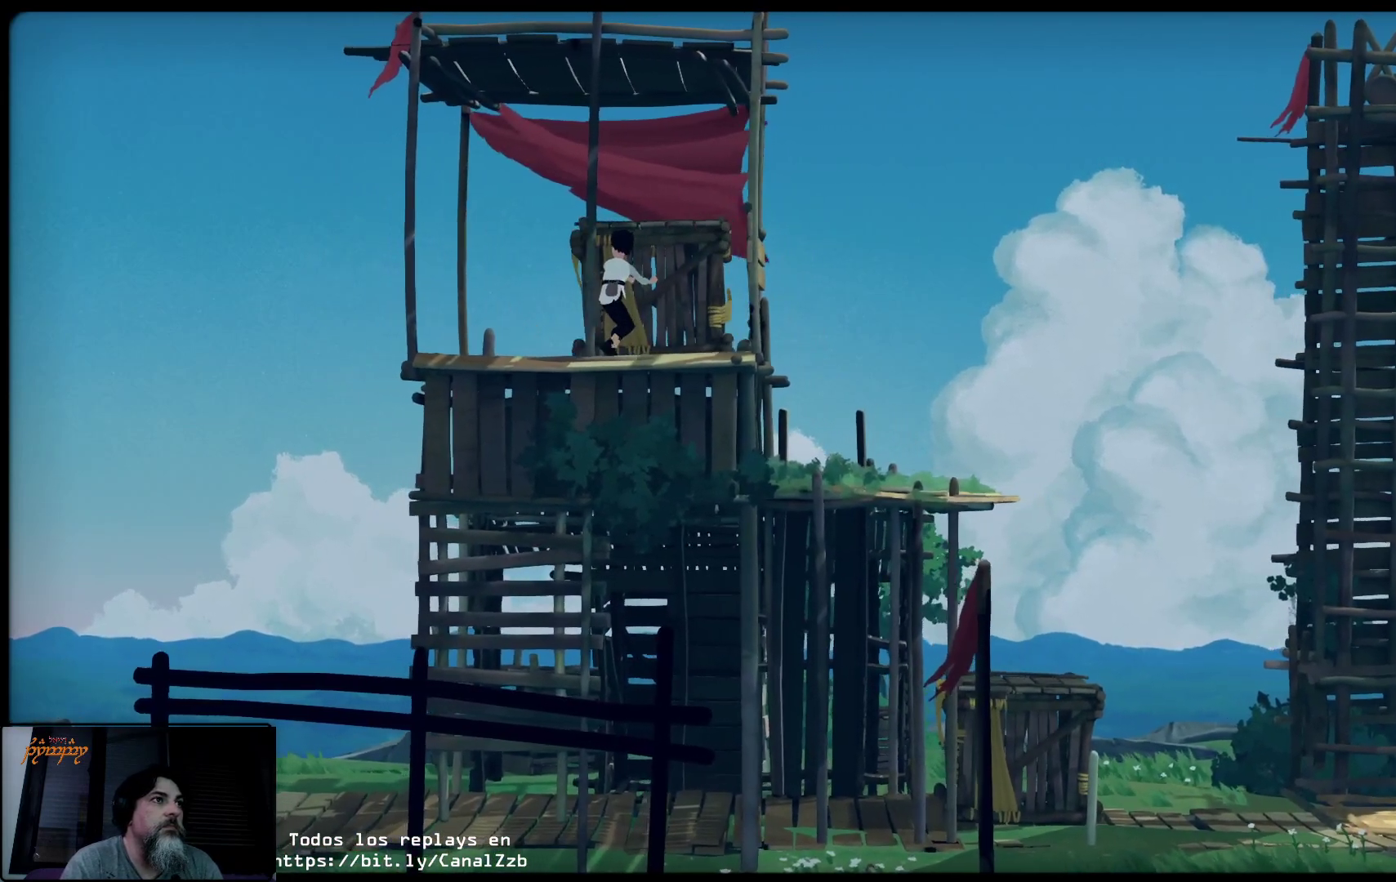
{"buttons": ["X"], "left_stick": "left", "right_stick": "center", "events": []}
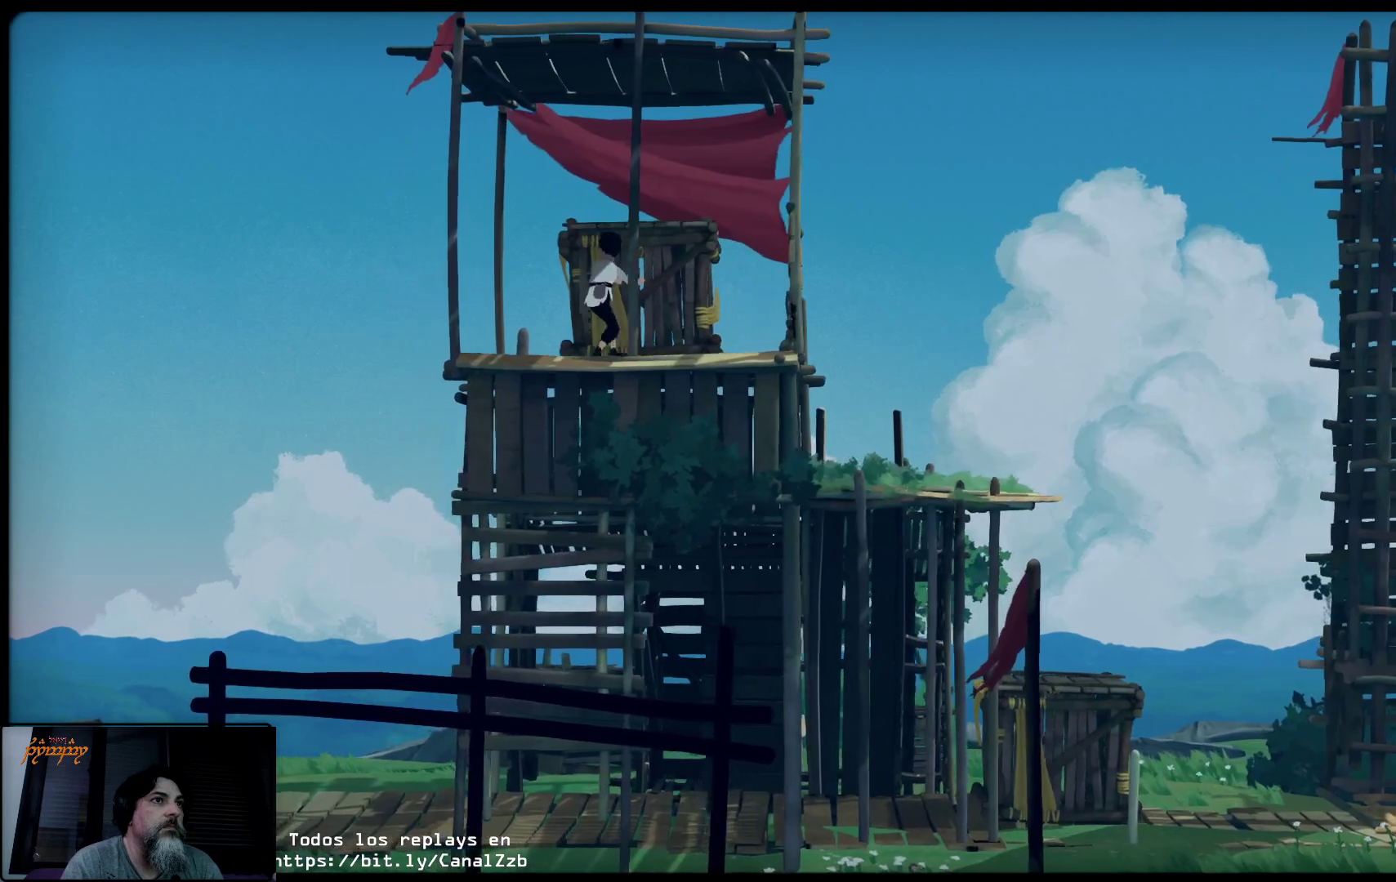
{"buttons": ["X"], "left_stick": "left", "right_stick": "center", "events": []}
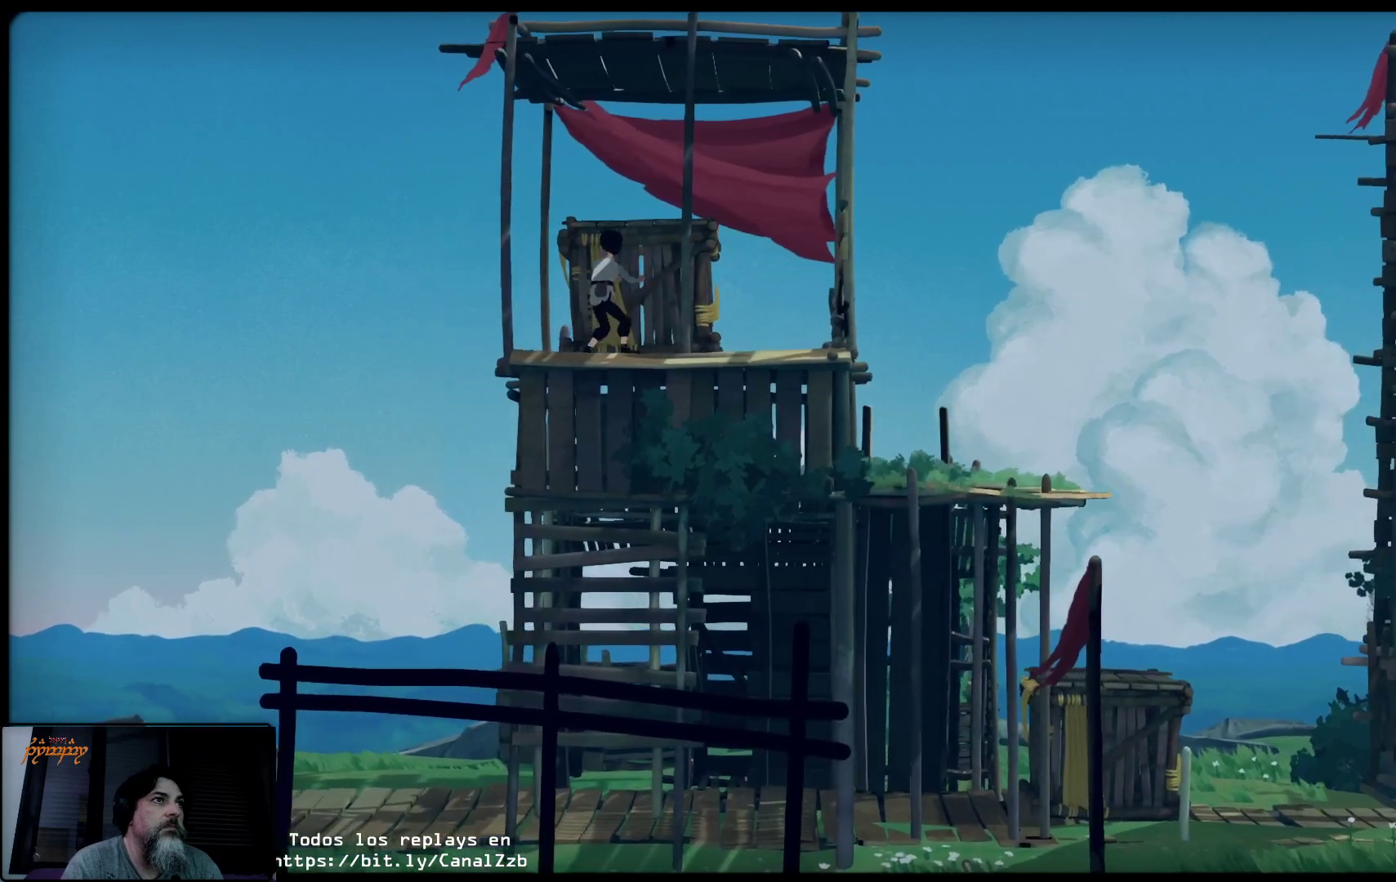
{"buttons": ["X"], "left_stick": "left", "right_stick": "center", "events": []}
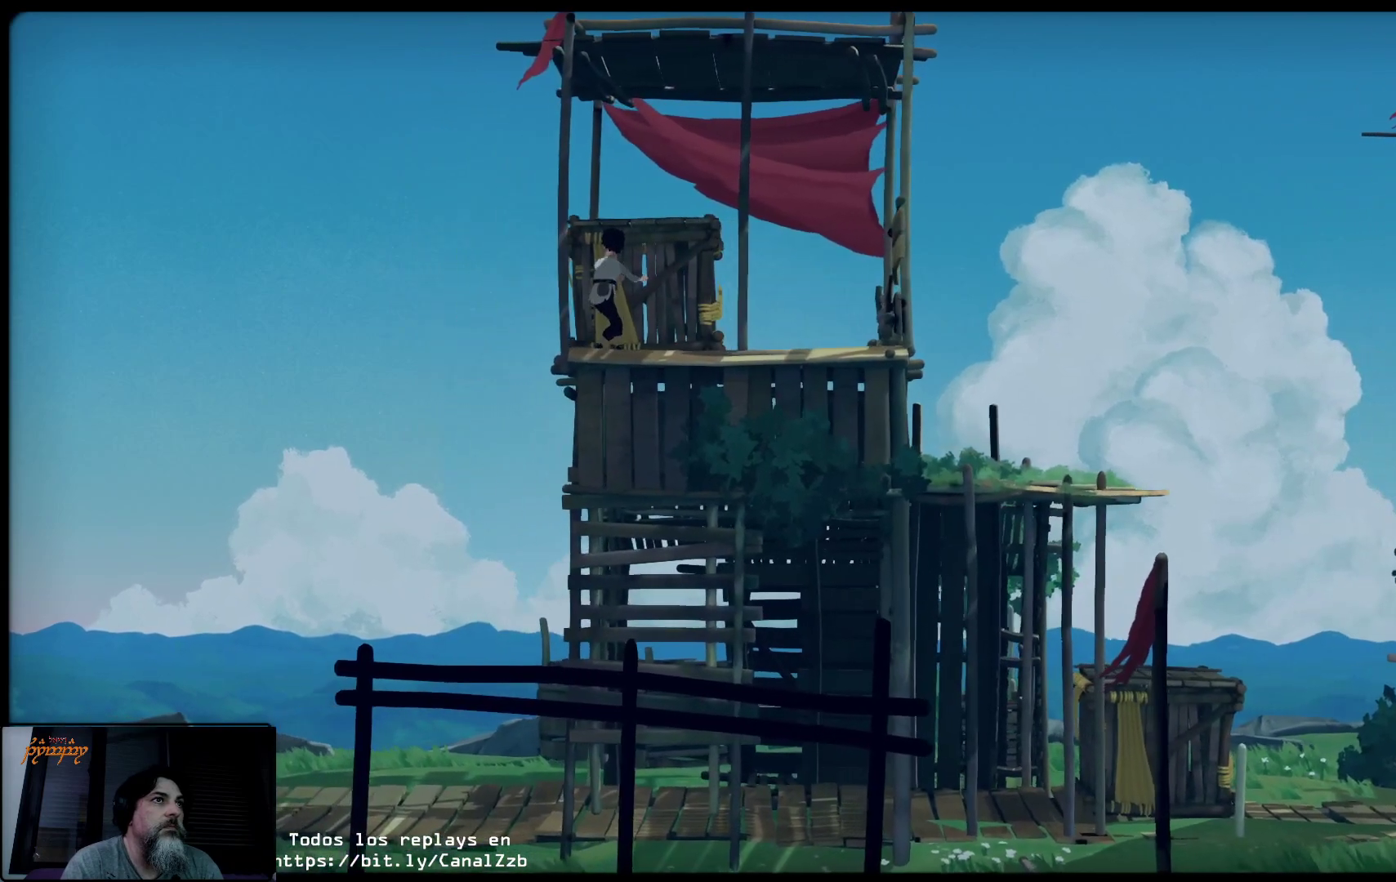
{"buttons": ["X"], "left_stick": "left", "right_stick": "center", "events": []}
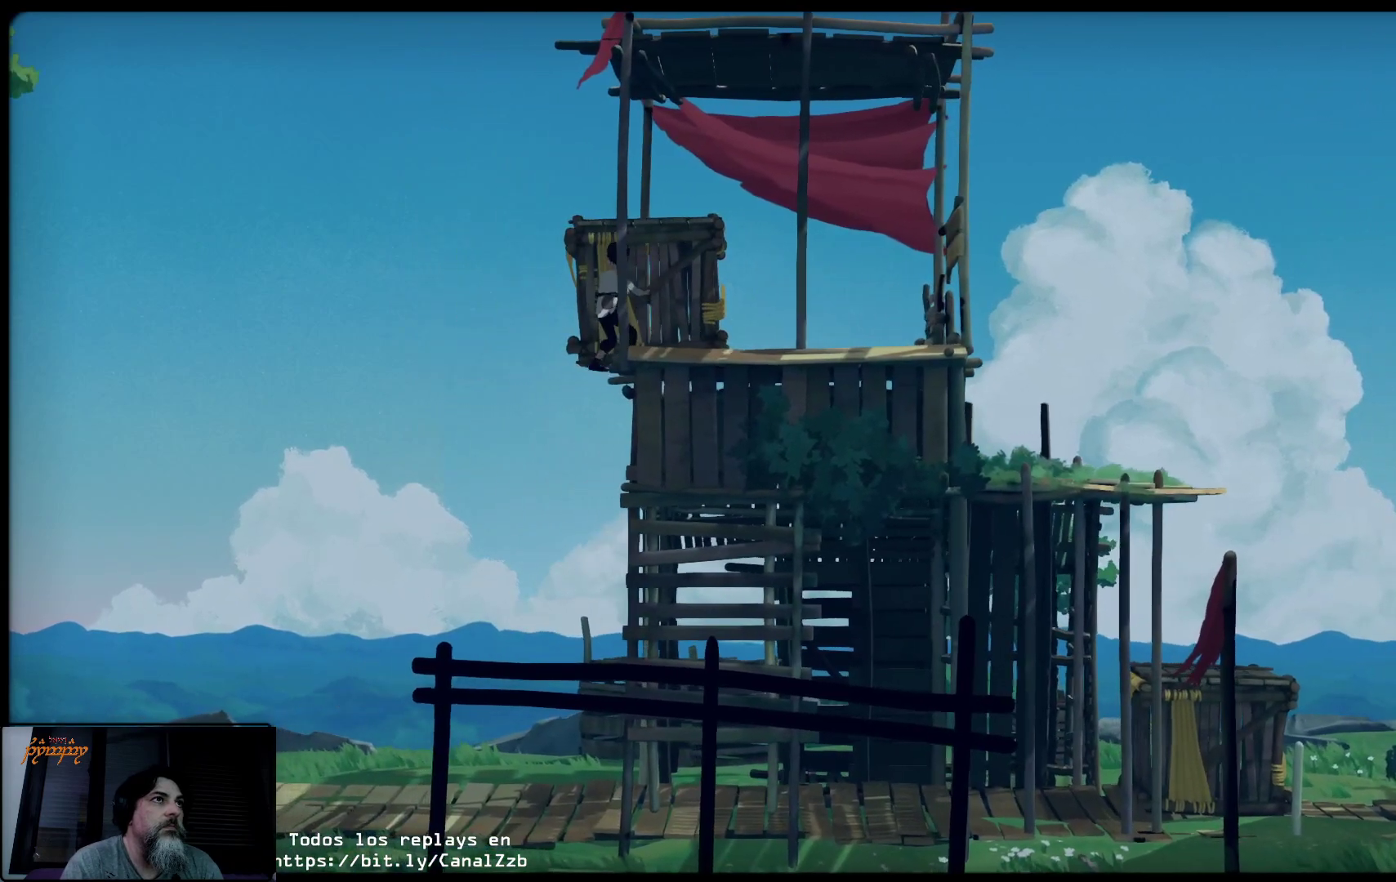
{"buttons": ["X"], "left_stick": "center", "right_stick": "center", "events": [[383, "left_stick", "center"]]}
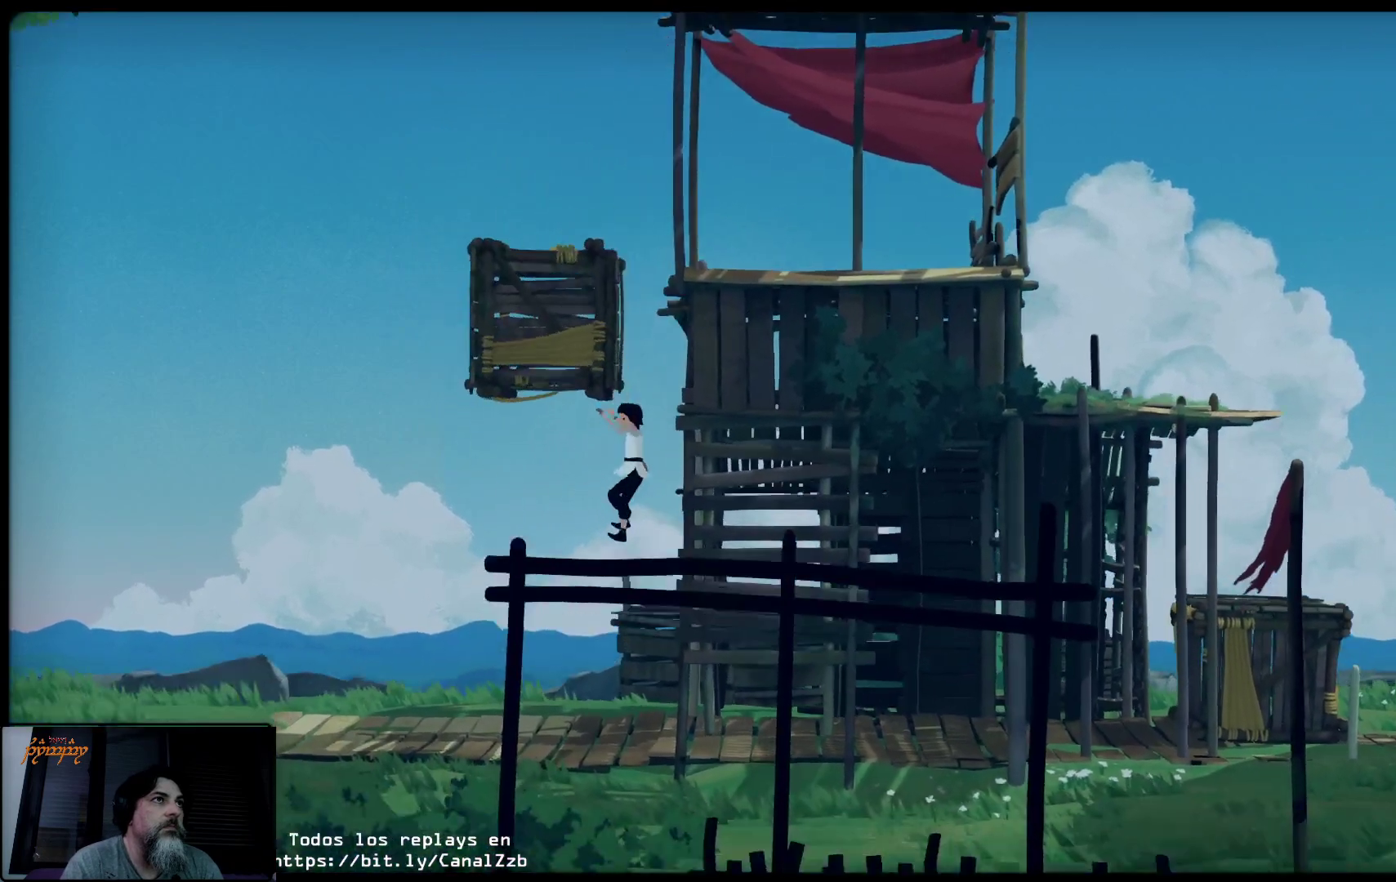
{"buttons": [], "left_stick": "center", "right_stick": "center", "events": [[133, "X", "up"]]}
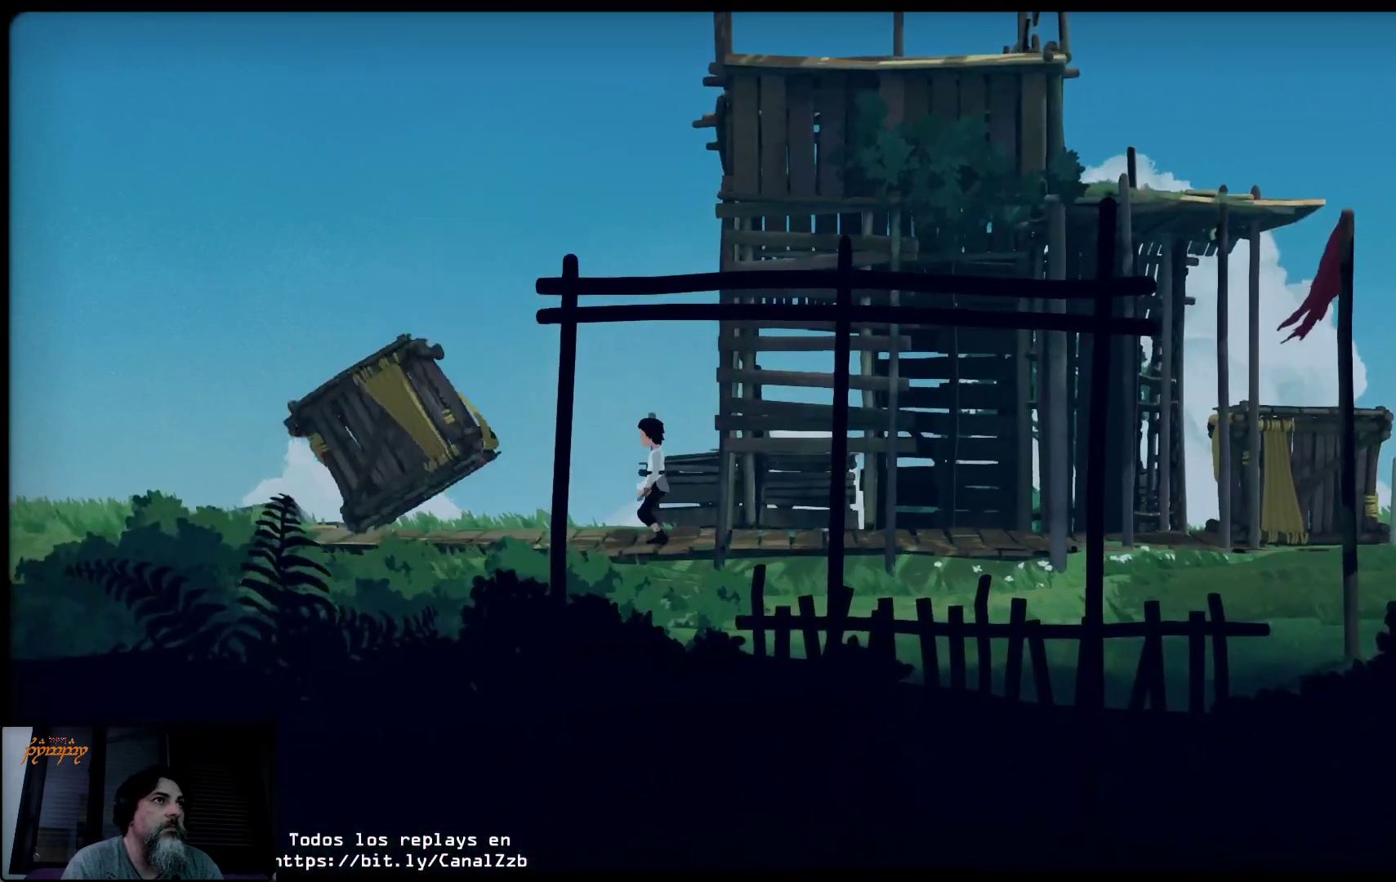
{"buttons": [], "left_stick": "left", "right_stick": "center", "events": [[150, "left_stick", "left"]]}
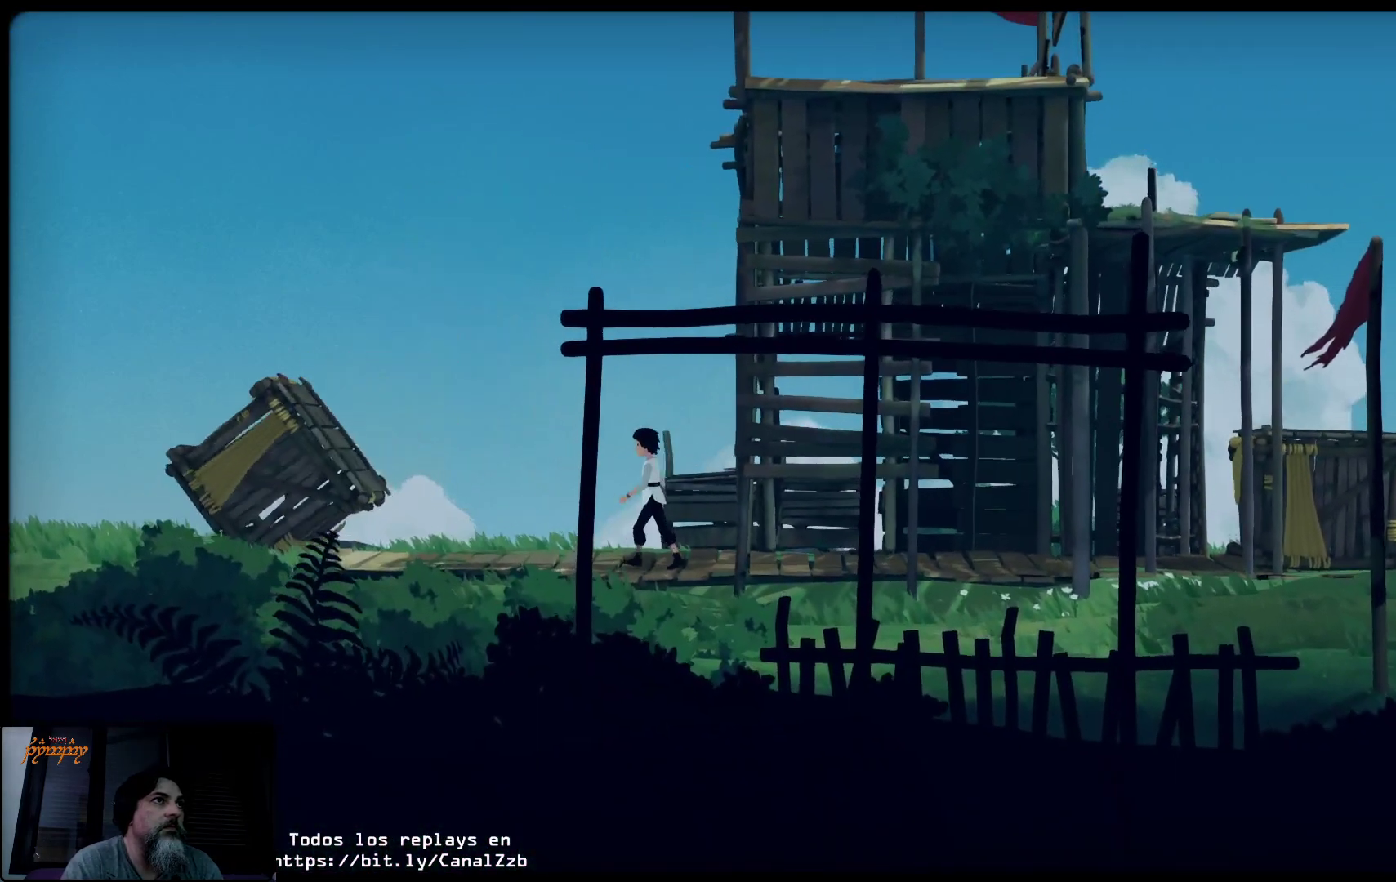
{"buttons": [], "left_stick": "right", "right_stick": "center", "events": [[233, "left_stick", "right"]]}